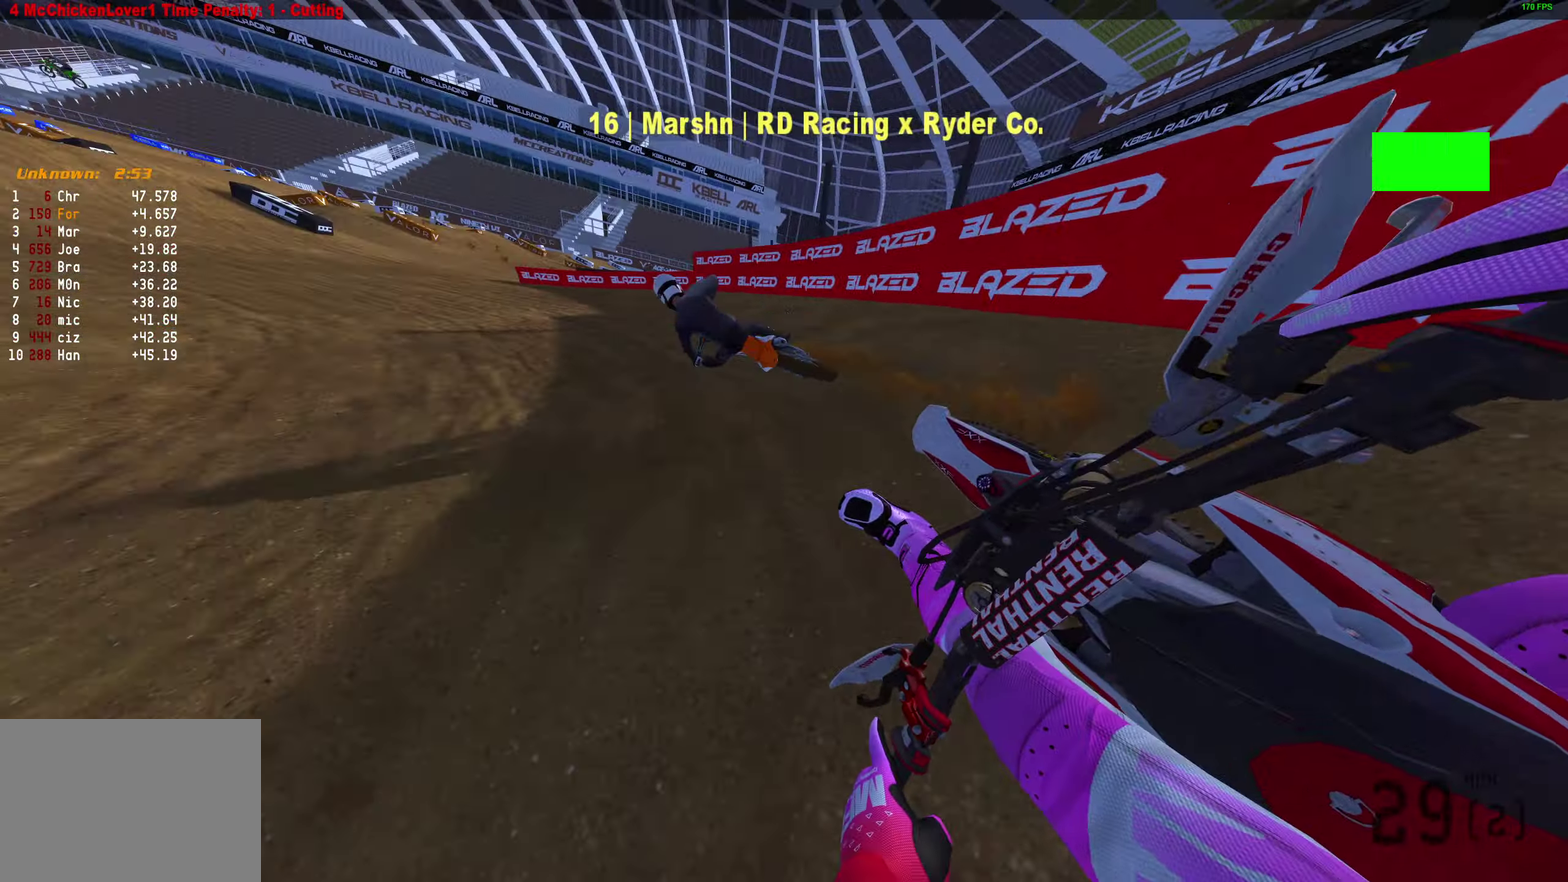
Gameplay with a controller (PlayStation layout); each line is a JSON object with the inputs held at the frame after it (dt_ms = milliseconds from this image to that frame). "events" lists button and stick changes between this image and that frame as [ms after this image, input, new state], when the widget could be followed in between.
{"dt_ms": 700, "buttons": ["R2"], "left_stick": "left", "right_stick": "up", "events": [[567, "right_stick", "up"]]}
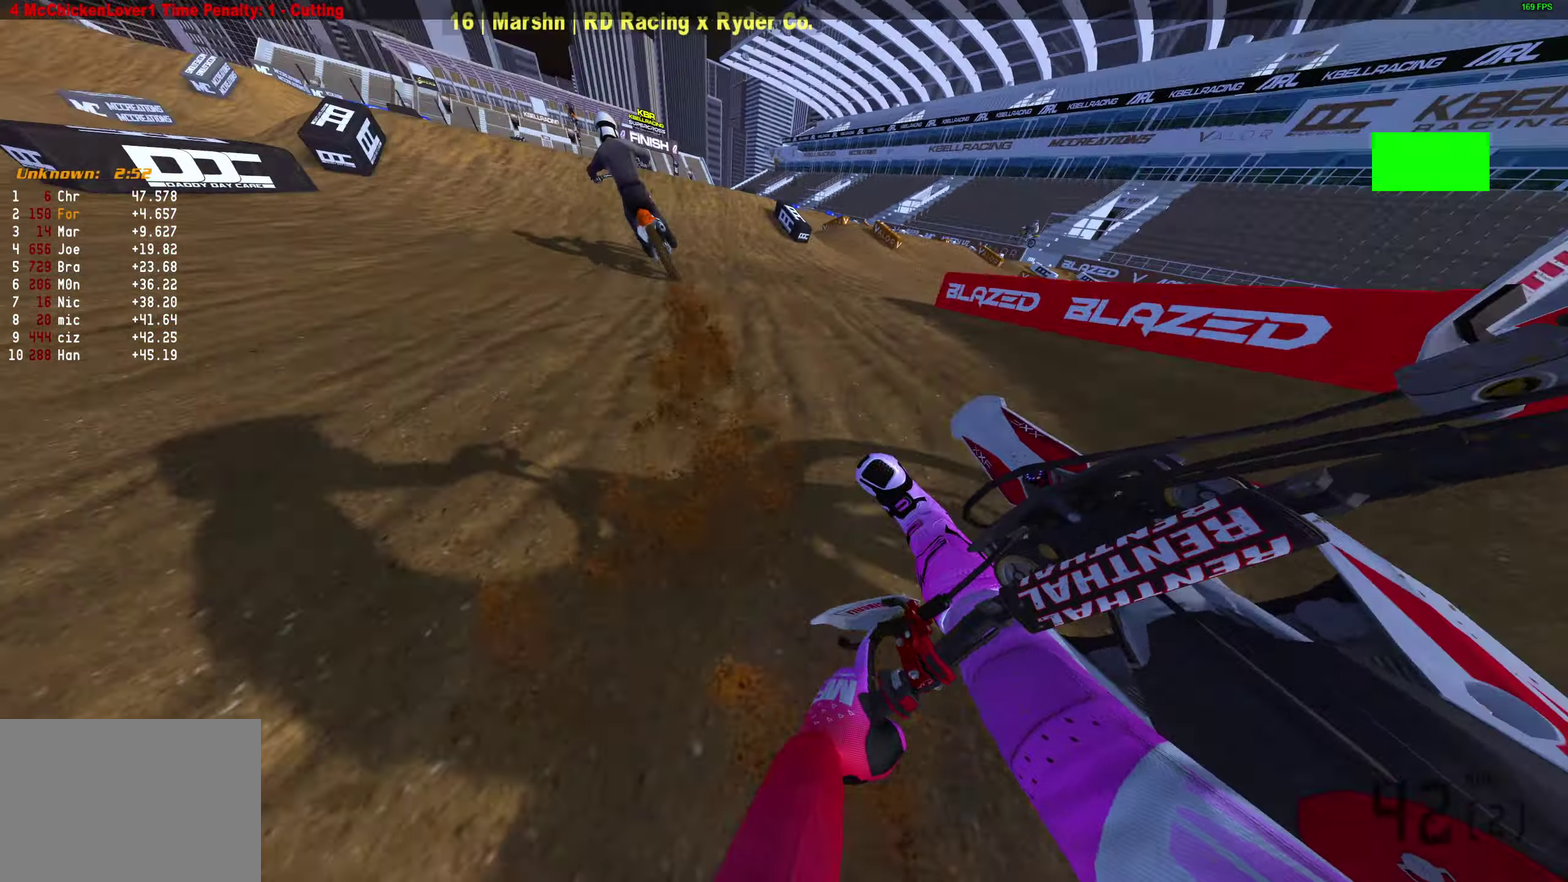
{"dt_ms": 300, "buttons": ["R2"], "left_stick": "center", "right_stick": "center", "events": [[167, "left_stick", "center"], [300, "right_stick", "center"]]}
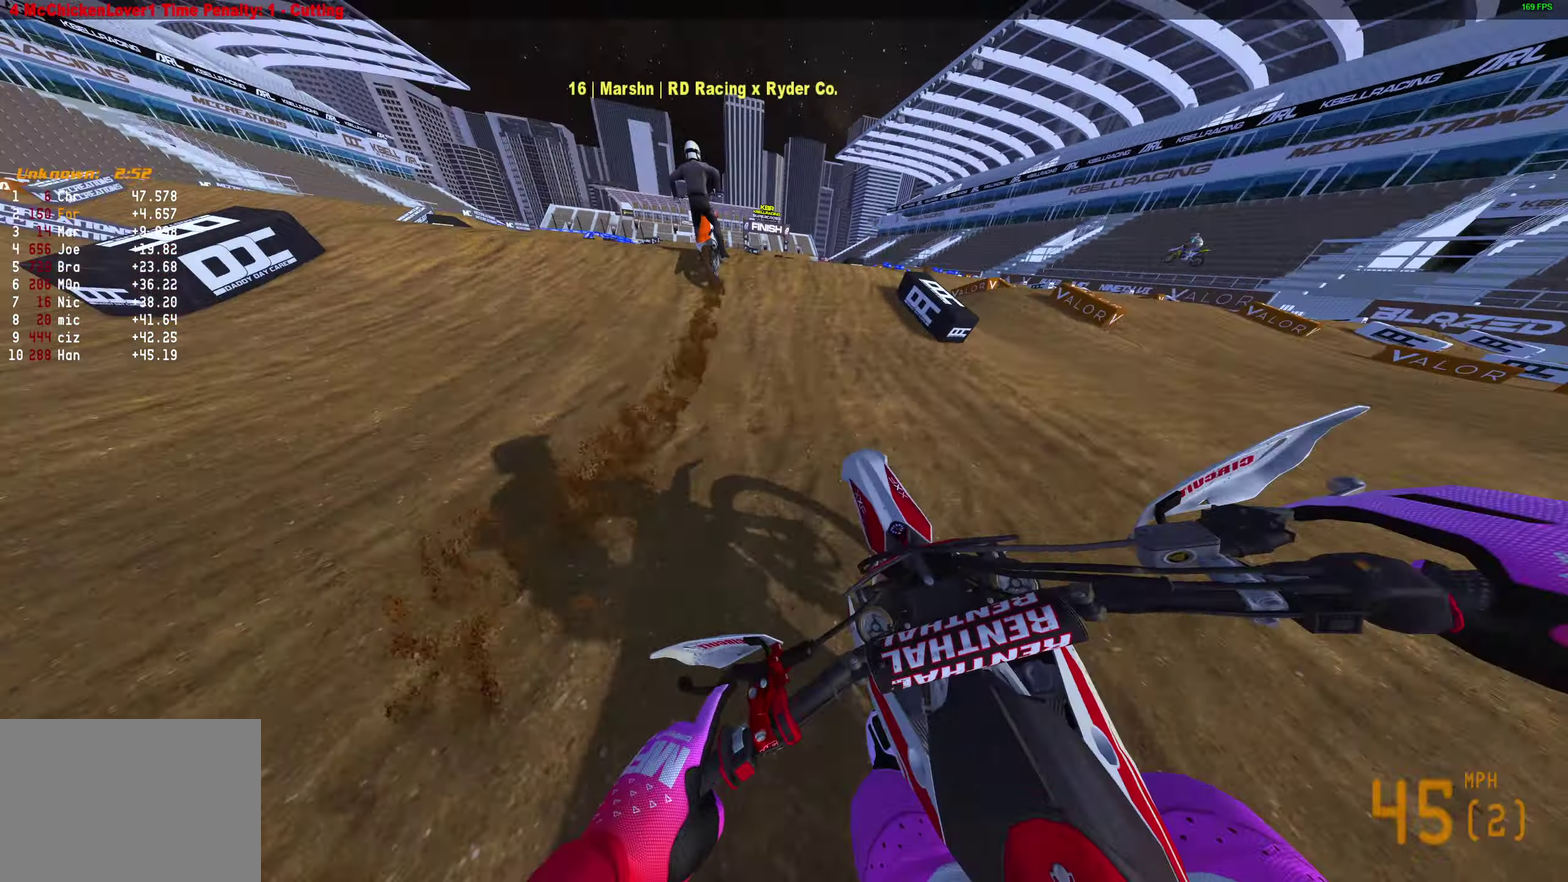
{"dt_ms": 900, "buttons": ["R2"], "left_stick": "left", "right_stick": "up", "events": [[250, "right_stick", "up"], [283, "left_stick", "left"]]}
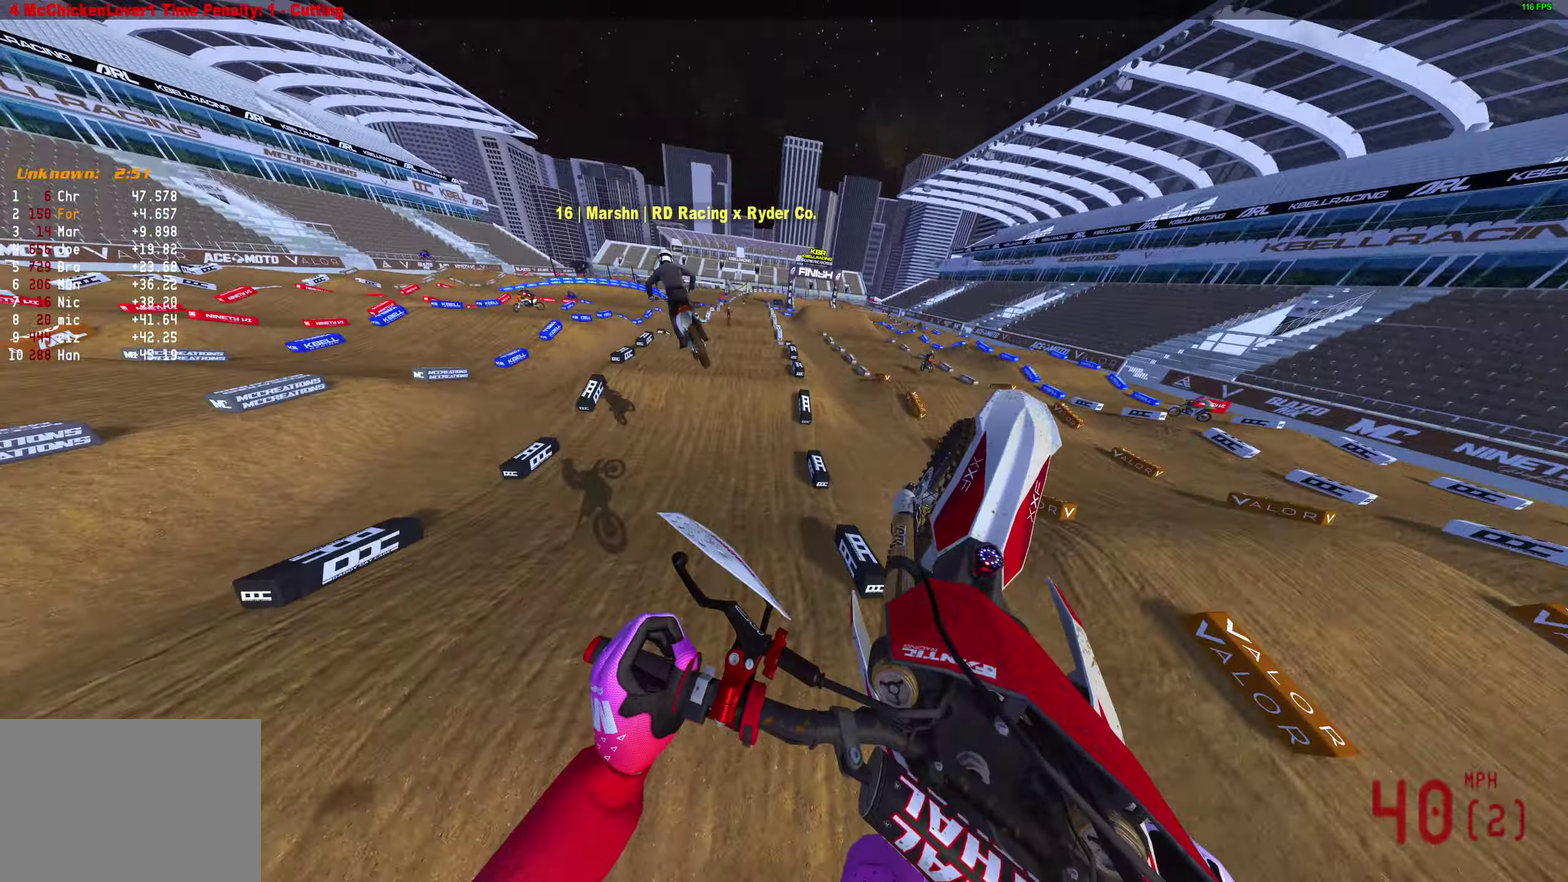
{"dt_ms": 300, "buttons": ["R2"], "left_stick": "up-left", "right_stick": "up-right", "events": [[17, "left_stick", "up-left"], [217, "right_stick", "up-right"]]}
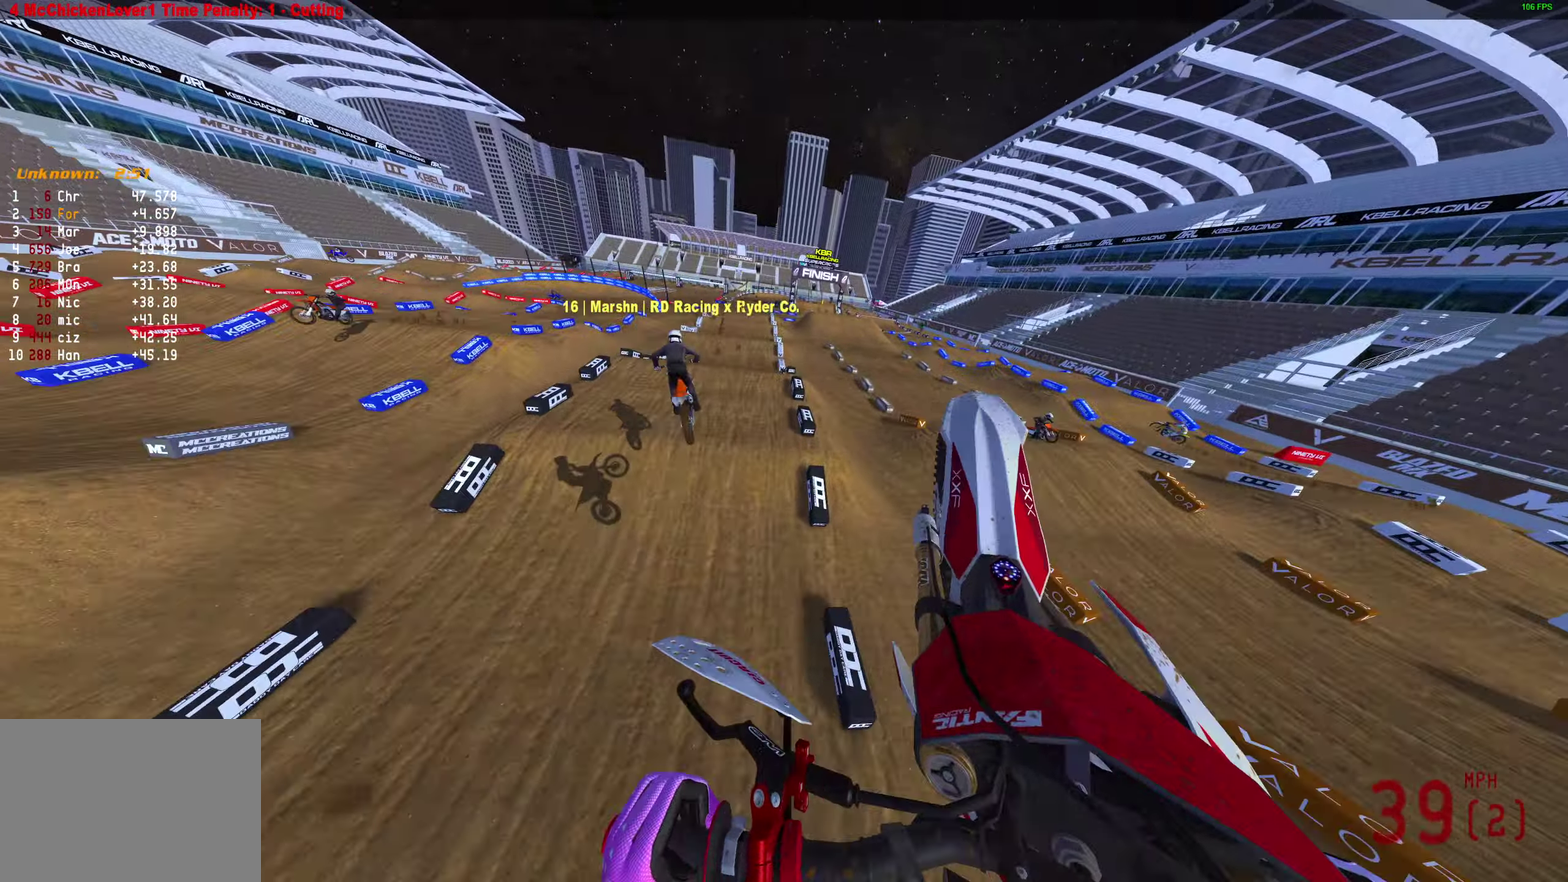
{"dt_ms": 600, "buttons": [], "left_stick": "up-right", "right_stick": "down-right", "events": [[267, "left_stick", "up"], [567, "right_stick", "down-right"], [583, "R2", "up"], [600, "left_stick", "up-right"]]}
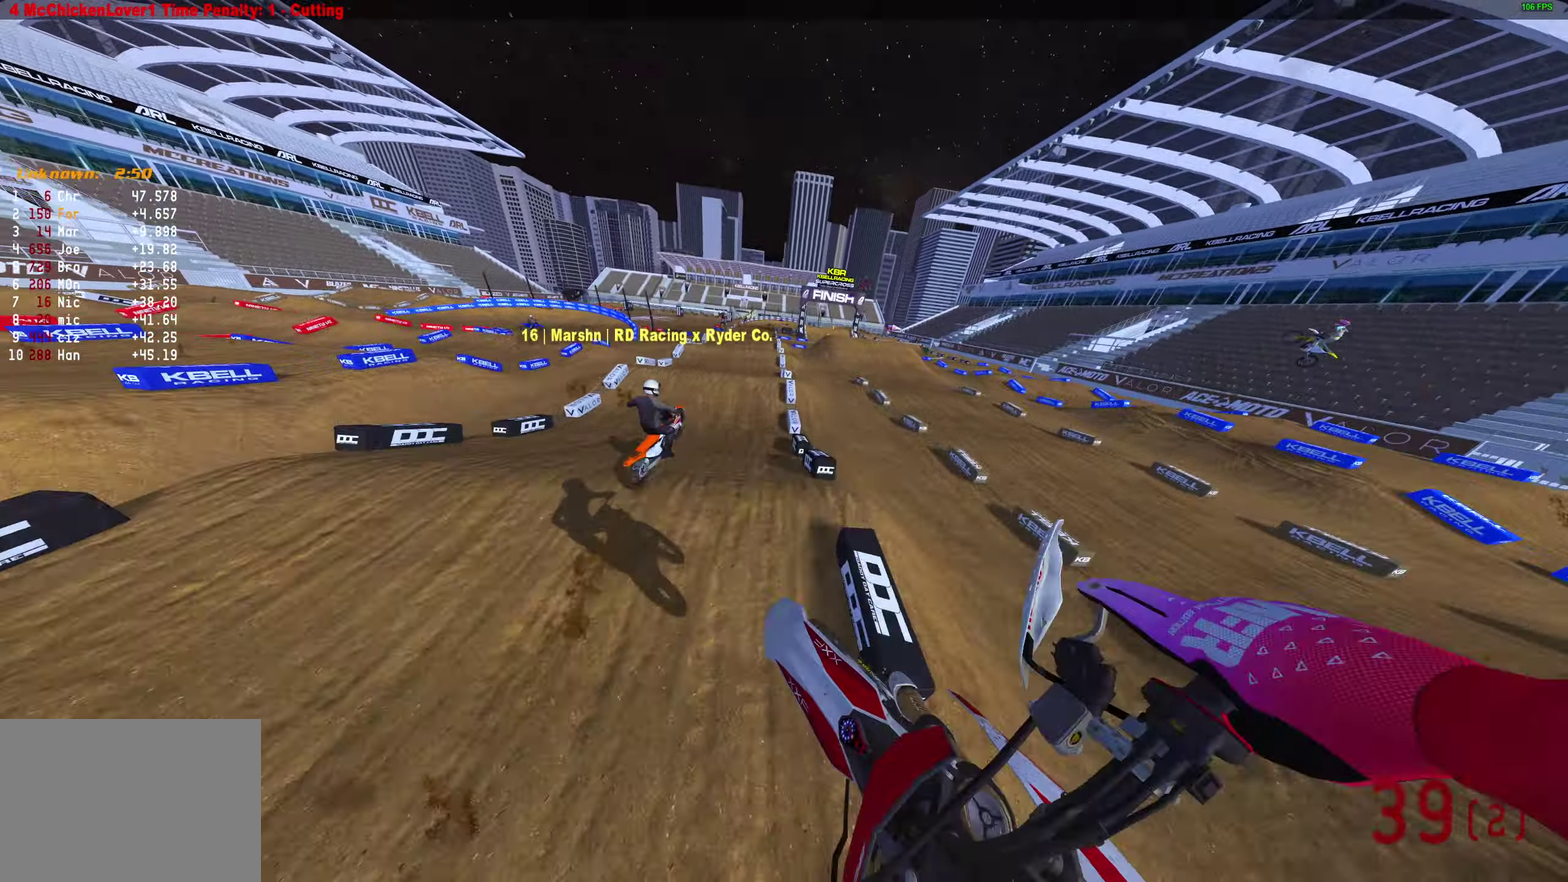
{"dt_ms": 400, "buttons": ["R2"], "left_stick": "center", "right_stick": "down-right", "events": [[133, "R2", "down"], [383, "left_stick", "center"]]}
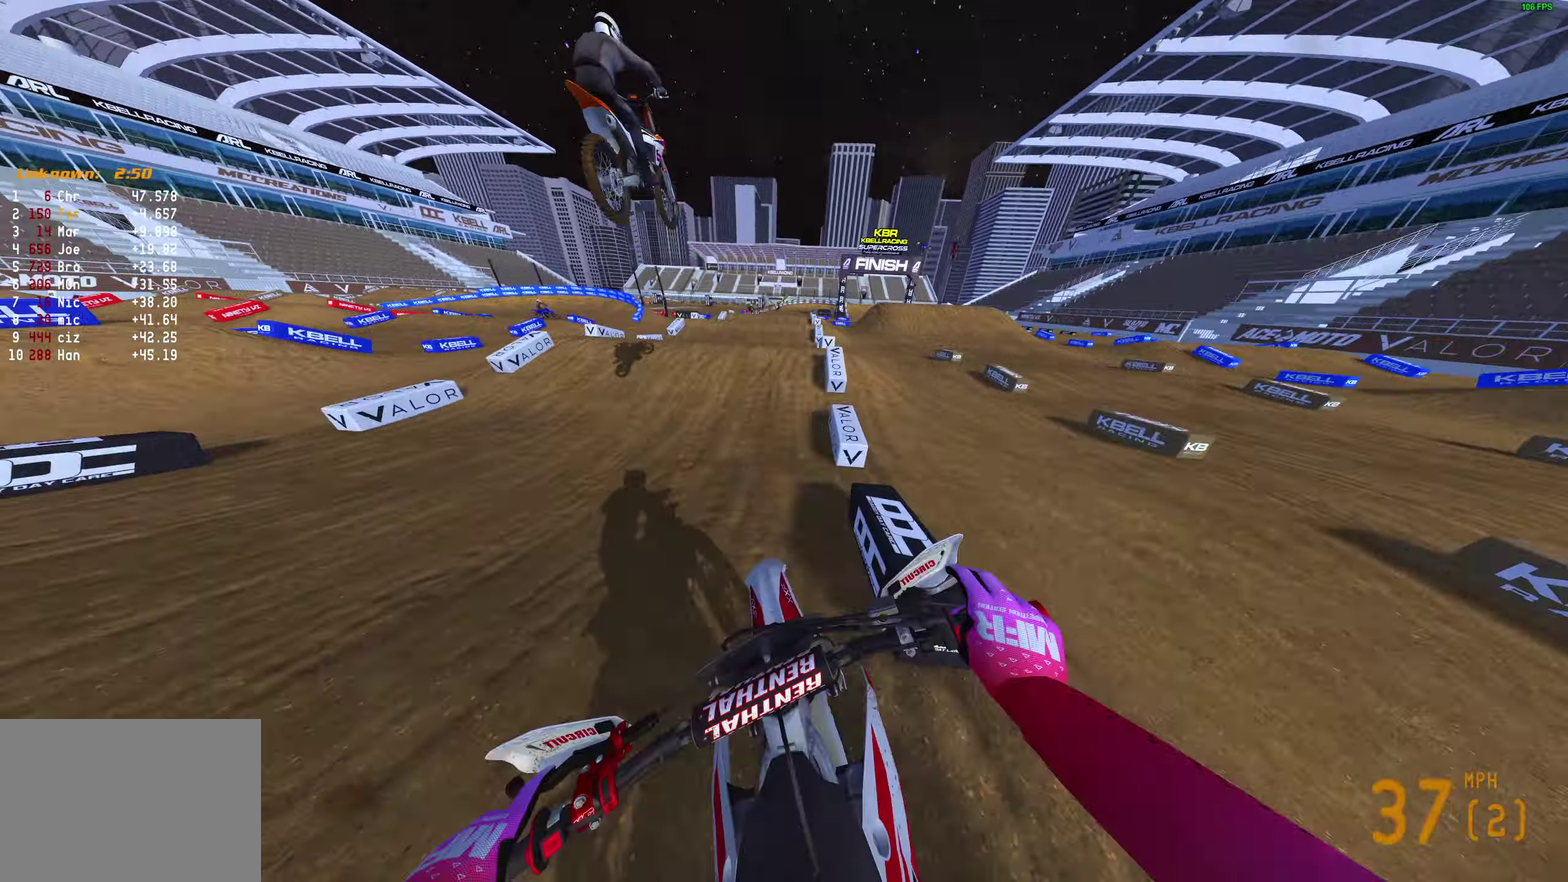
{"dt_ms": 600, "buttons": [], "left_stick": "right", "right_stick": "center"}
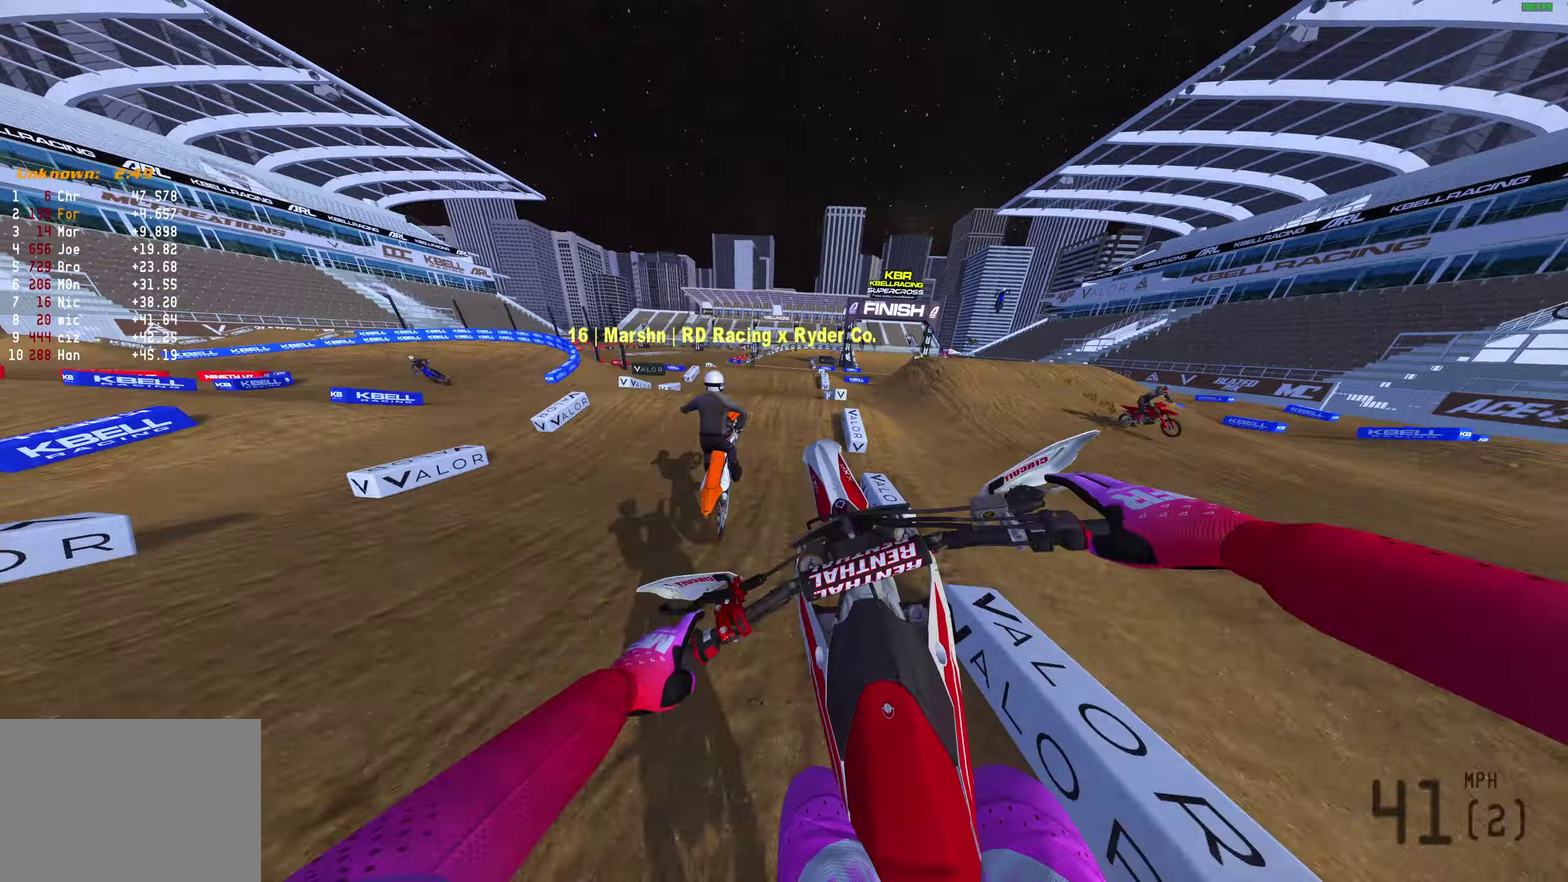
{"dt_ms": 400, "buttons": ["CROSS"], "left_stick": "right", "right_stick": "center"}
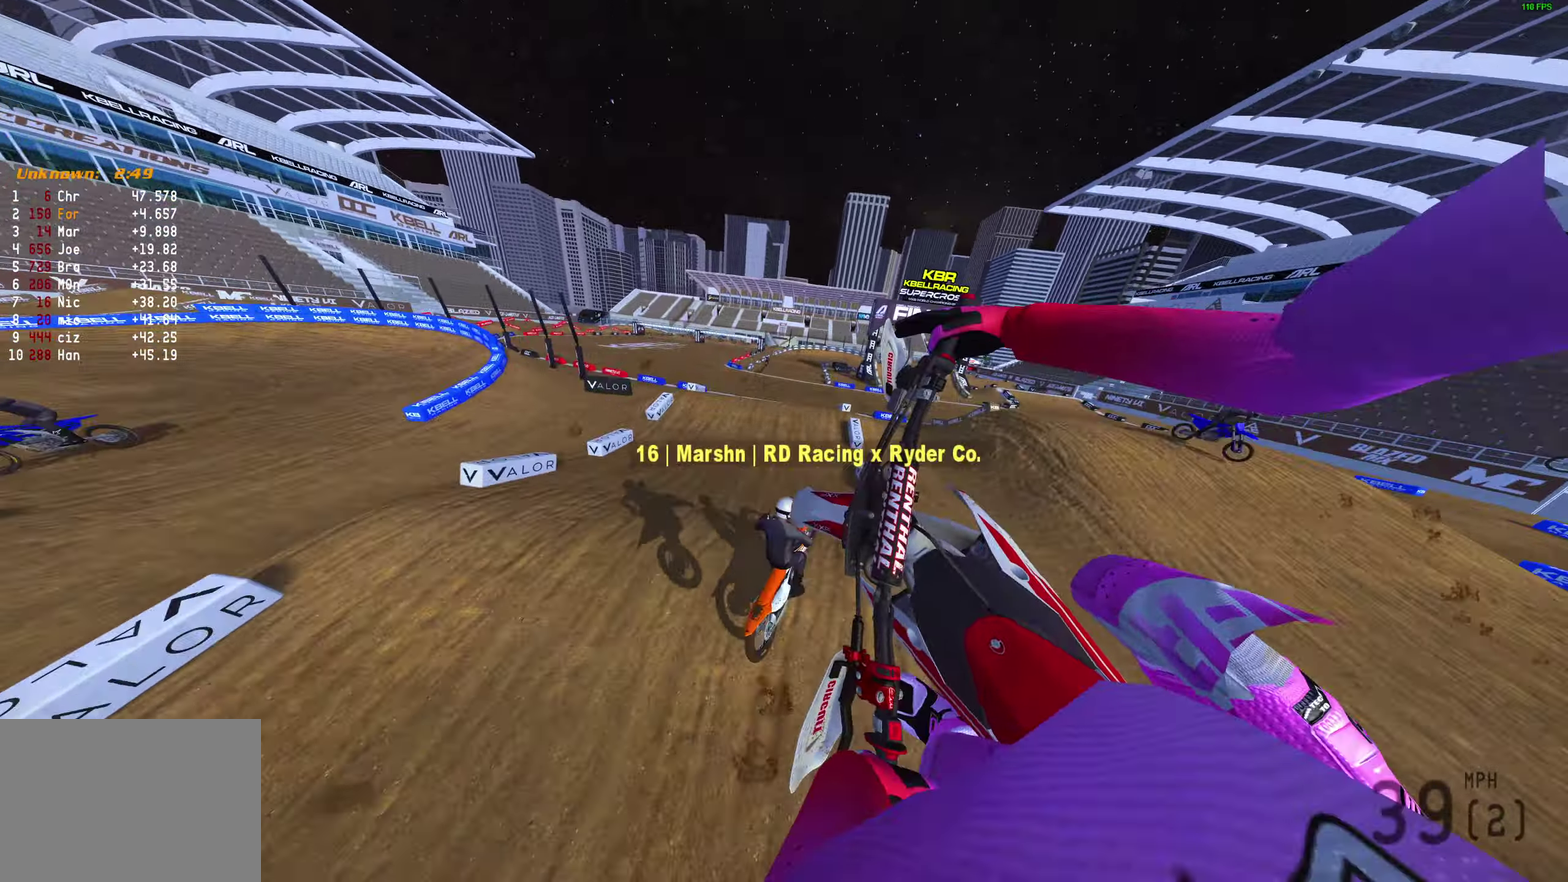
{"dt_ms": 500, "buttons": ["R2"], "left_stick": "right", "right_stick": "center", "events": [[50, "CROSS", "up"], [267, "R2", "down"]]}
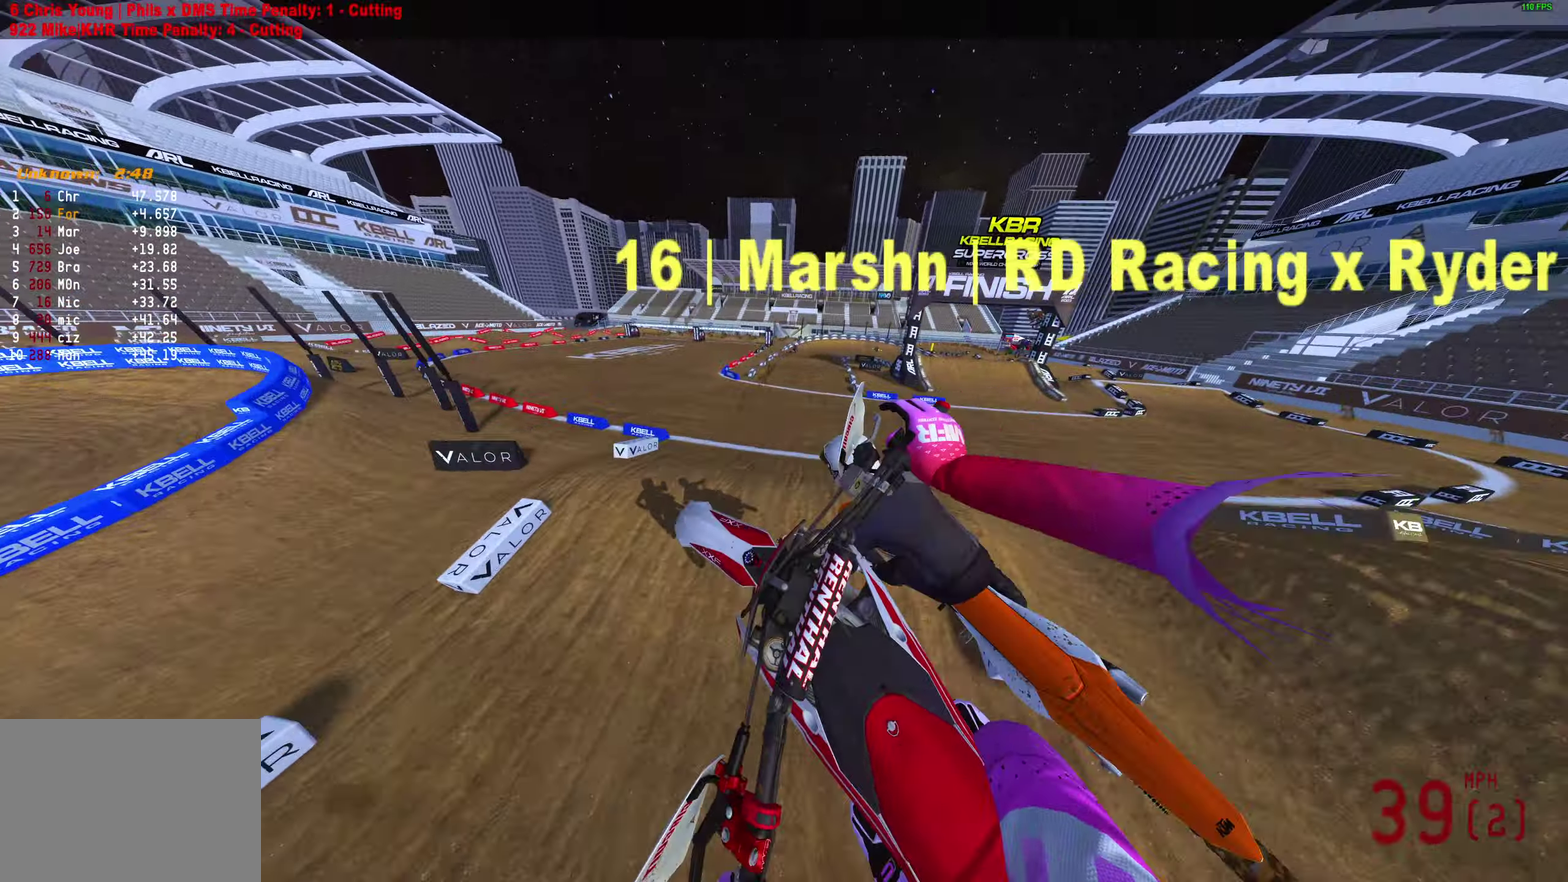
{"dt_ms": 500, "buttons": ["L2"], "left_stick": "up", "right_stick": "up", "events": [[33, "right_stick", "up"], [83, "R2", "up"], [117, "left_stick", "center"], [167, "left_stick", "left"], [233, "left_stick", "up-left"], [333, "L2", "down"], [367, "left_stick", "left"], [400, "L2", "up"], [450, "L2", "down"], [450, "left_stick", "up-left"], [500, "left_stick", "up"]]}
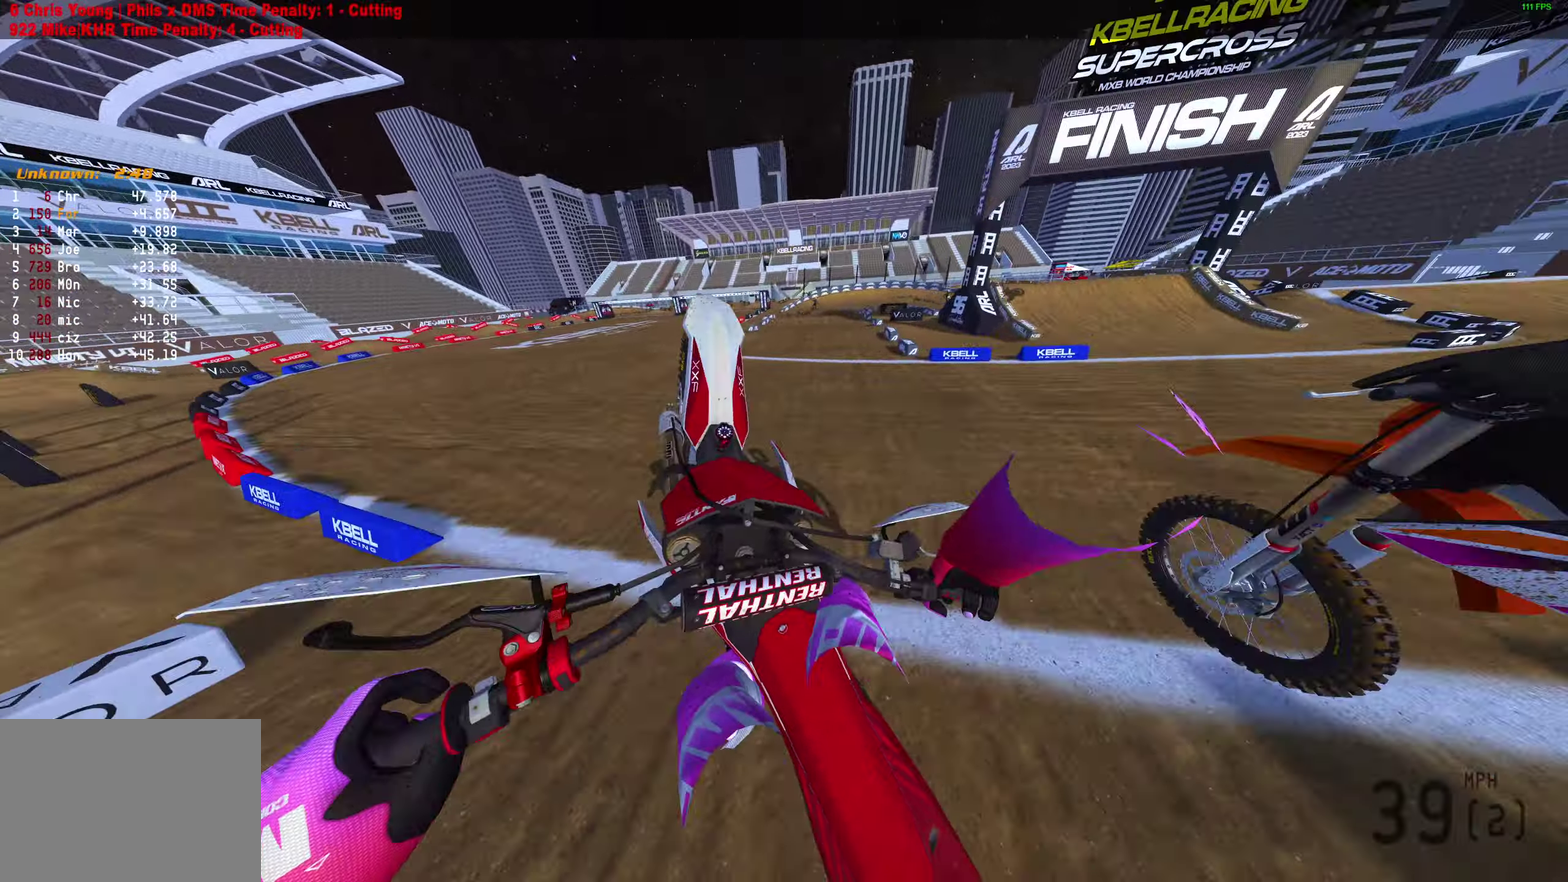
{"dt_ms": 500, "buttons": [], "left_stick": "center", "right_stick": "right", "events": [[83, "left_stick", "center"], [100, "L2", "up"], [233, "right_stick", "up-right"], [450, "right_stick", "right"]]}
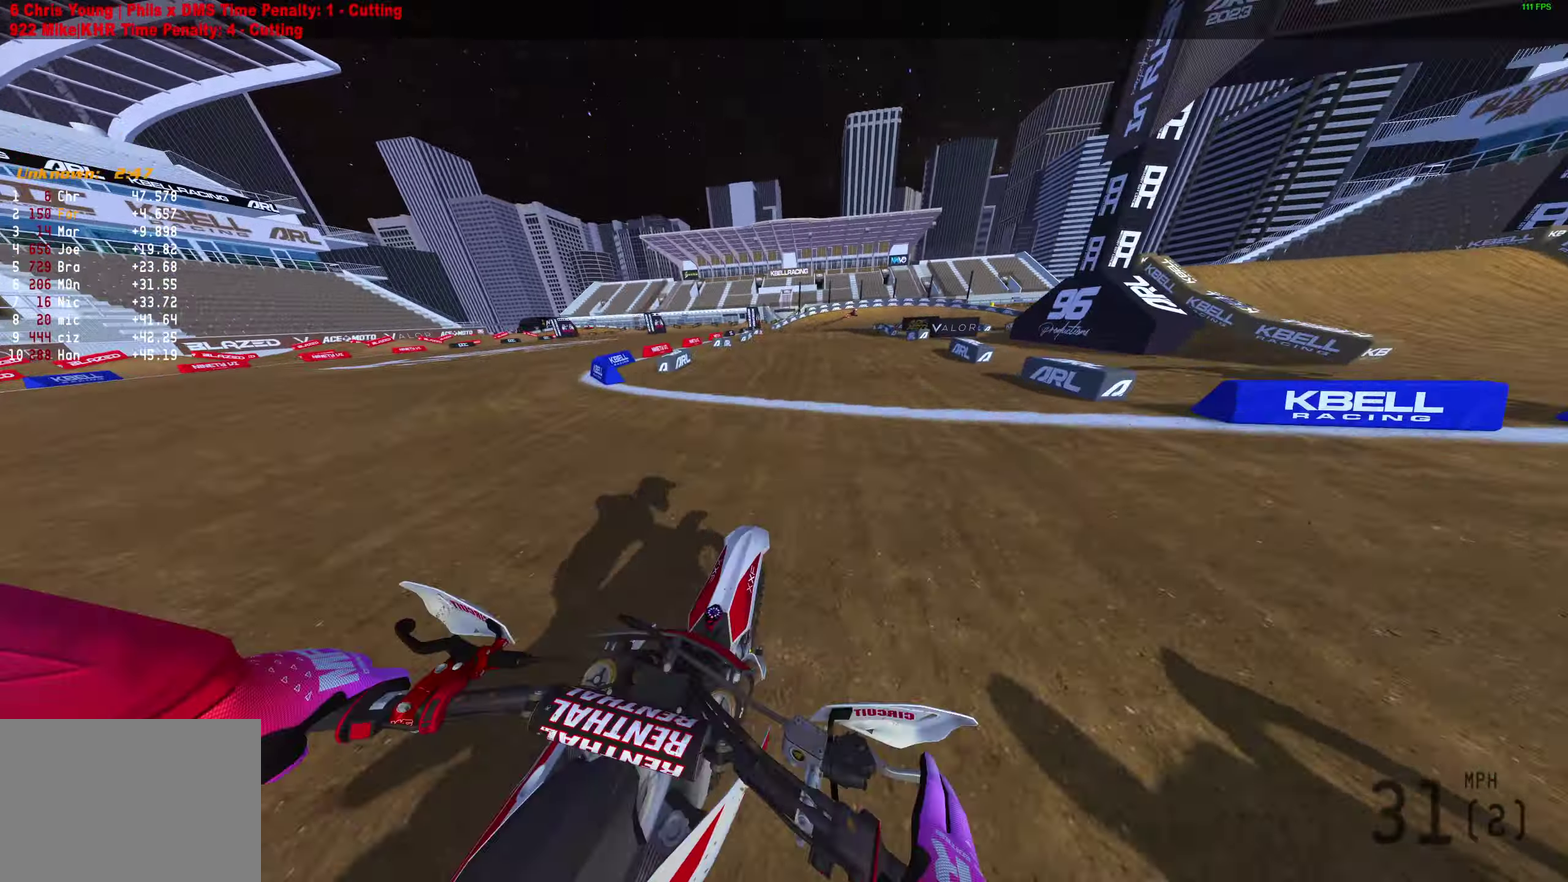
{"dt_ms": 500, "buttons": ["R2"], "left_stick": "center", "right_stick": "up-right", "events": [[67, "right_stick", "up-right"], [183, "R2", "down"]]}
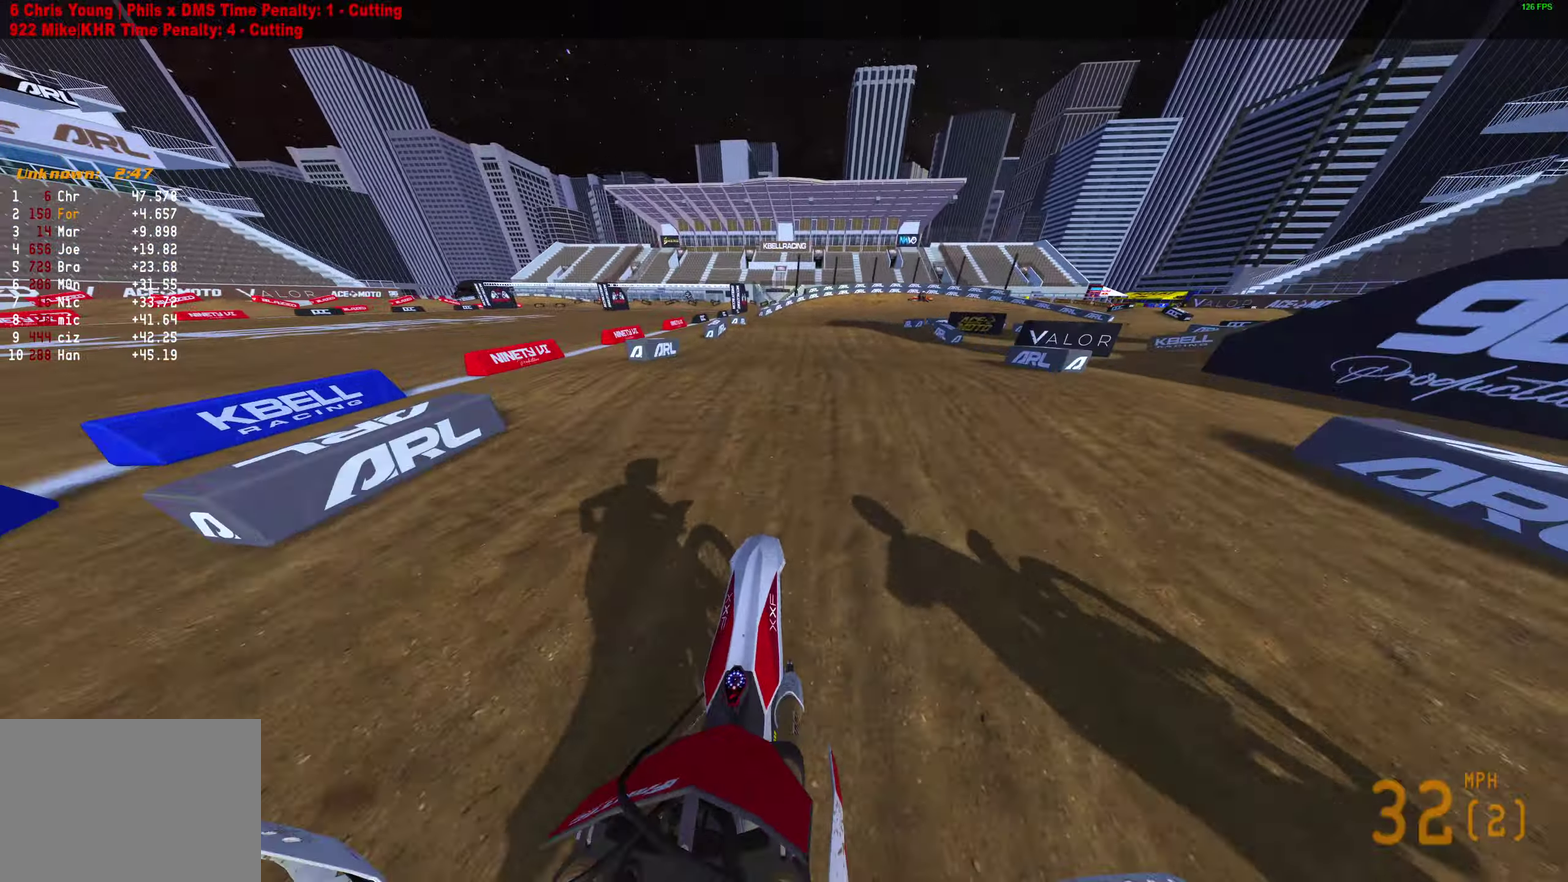
{"dt_ms": 400, "buttons": ["R2"], "left_stick": "right", "right_stick": "up-right", "events": [[267, "left_stick", "up-right"], [400, "left_stick", "right"]]}
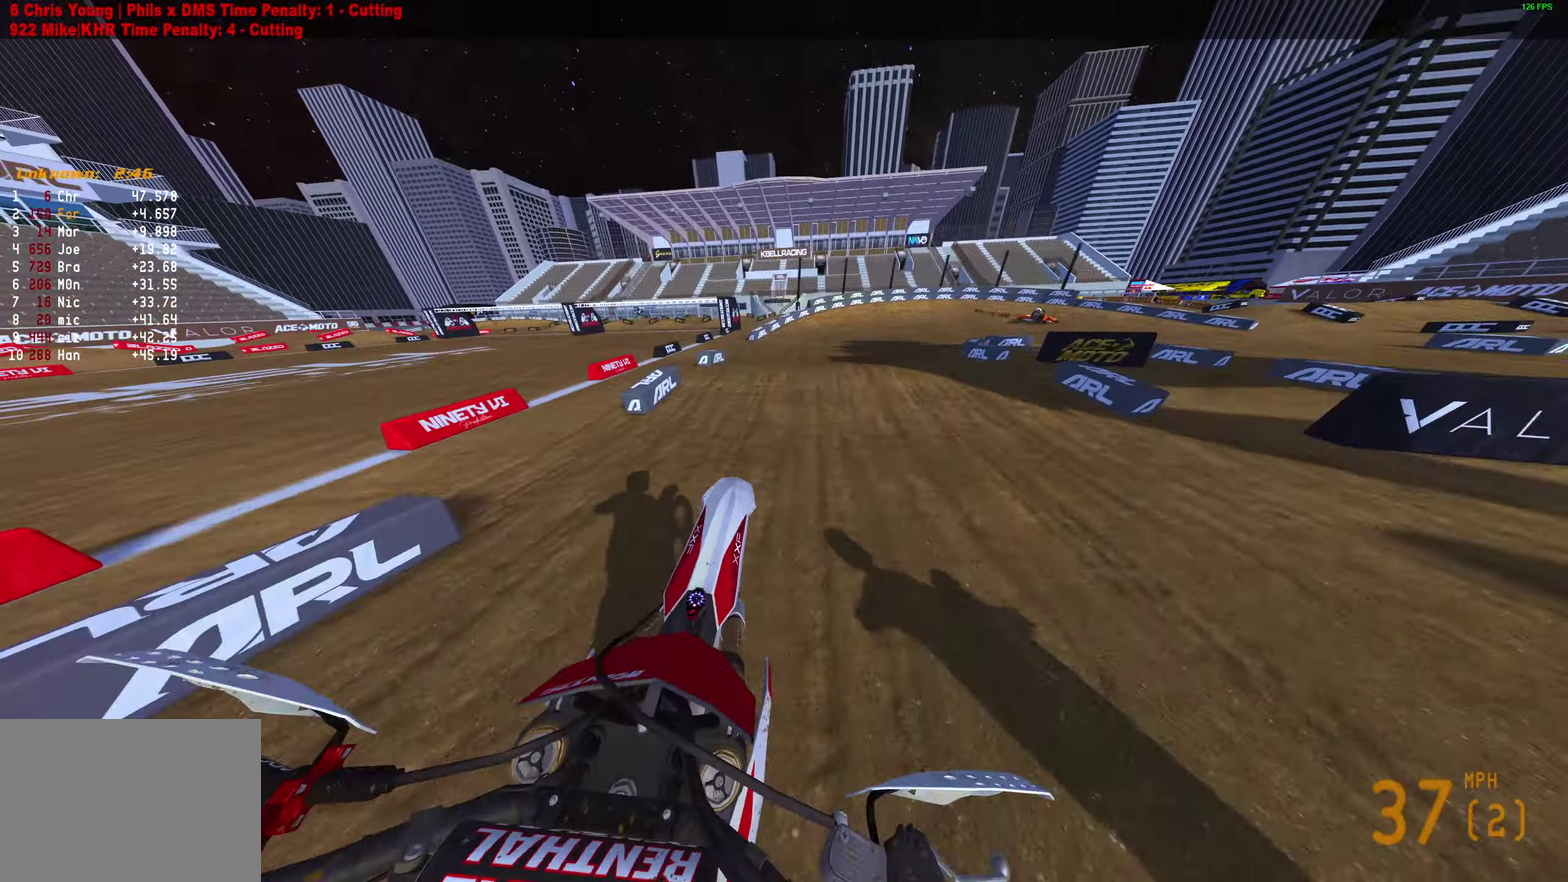
{"dt_ms": 600, "buttons": ["R2"], "left_stick": "up-right", "right_stick": "up-right", "events": [[17, "R2", "up"], [200, "left_stick", "center"], [267, "R2", "down"], [367, "R2", "up"], [367, "left_stick", "up-right"], [467, "R2", "down"]]}
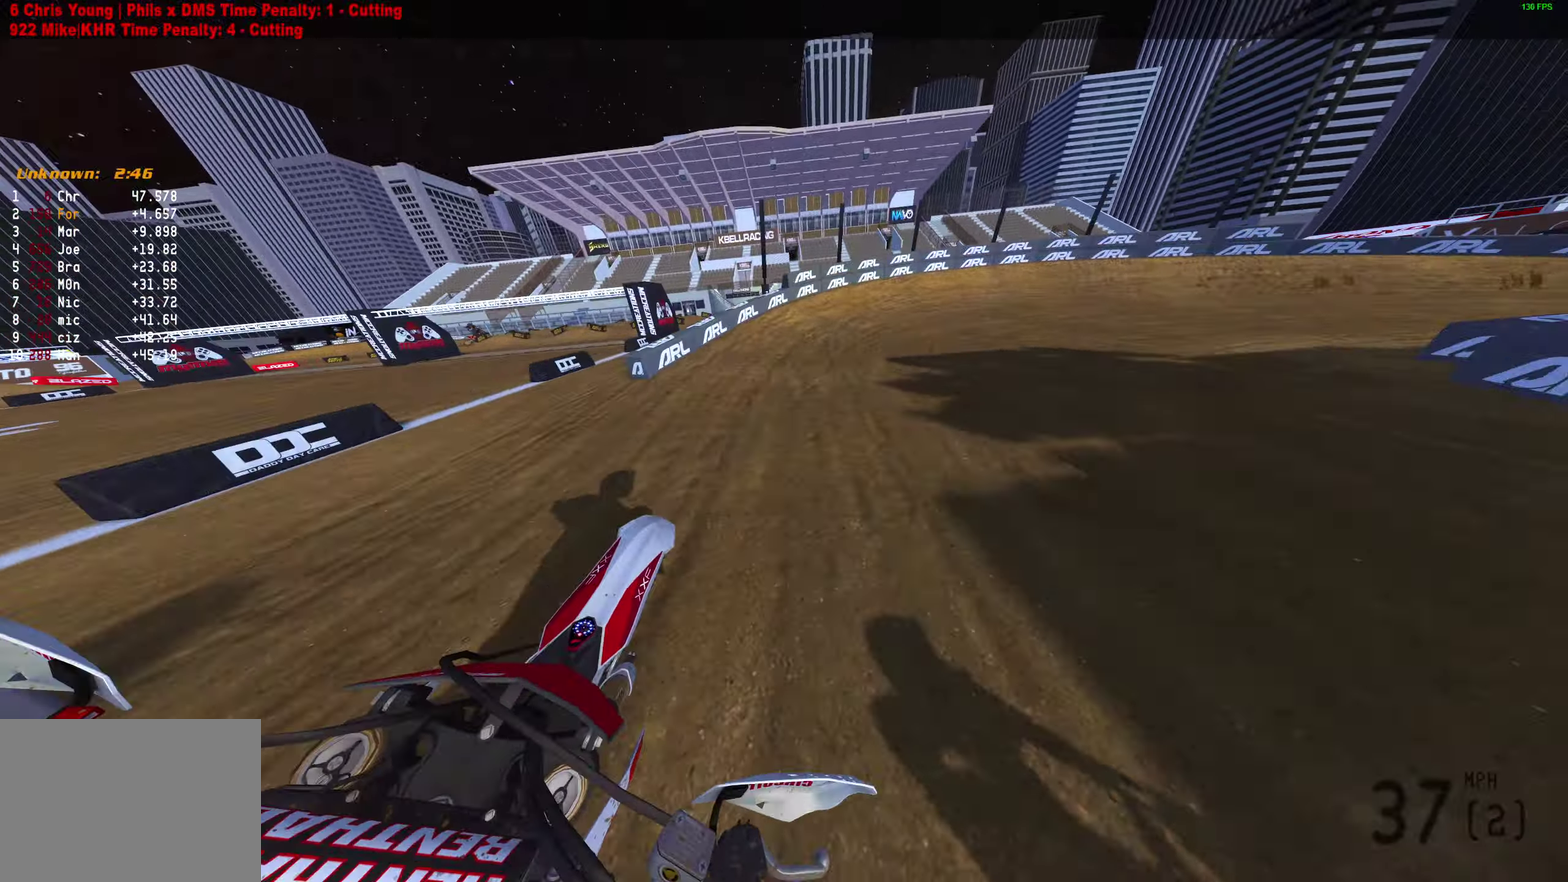
{"dt_ms": 300, "buttons": [], "left_stick": "right", "right_stick": "center", "events": [[150, "left_stick", "right"], [183, "L3", "down"], [183, "right_stick", "center"], [200, "R2", "up"], [300, "L3", "up"]]}
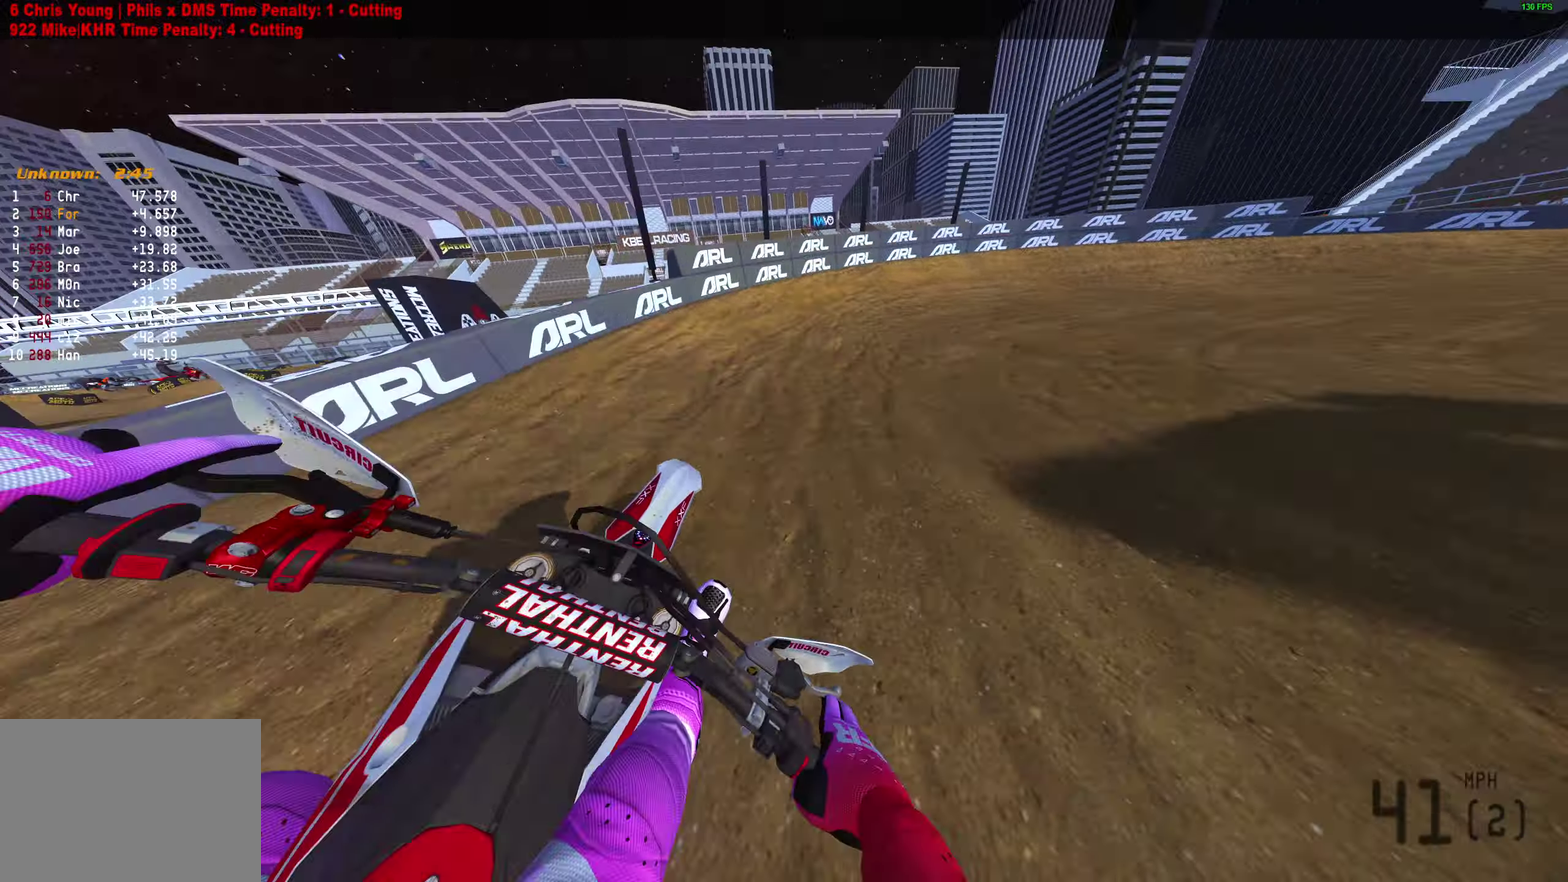
{"dt_ms": 900, "buttons": [], "left_stick": "right", "right_stick": "left", "events": [[100, "R3", "down"], [167, "R3", "up"], [167, "right_stick", "down-left"], [383, "right_stick", "left"], [650, "L2", "down"], [733, "L2", "up"]]}
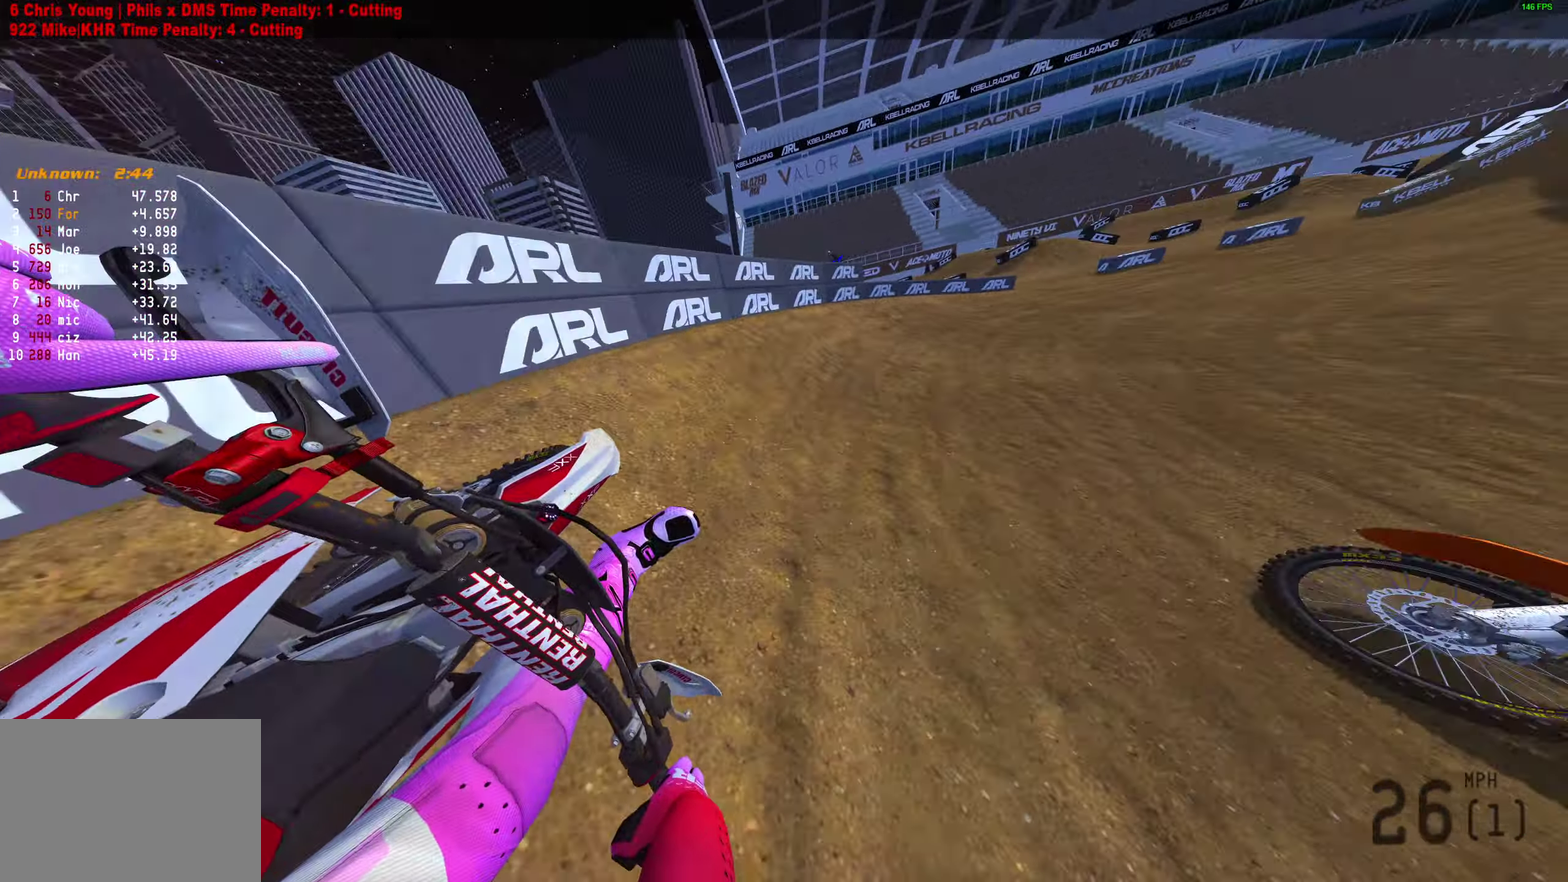
{"dt_ms": 300, "buttons": ["R2"], "left_stick": "right", "right_stick": "center", "events": [[83, "R2", "down"], [250, "right_stick", "up-left"], [300, "right_stick", "center"]]}
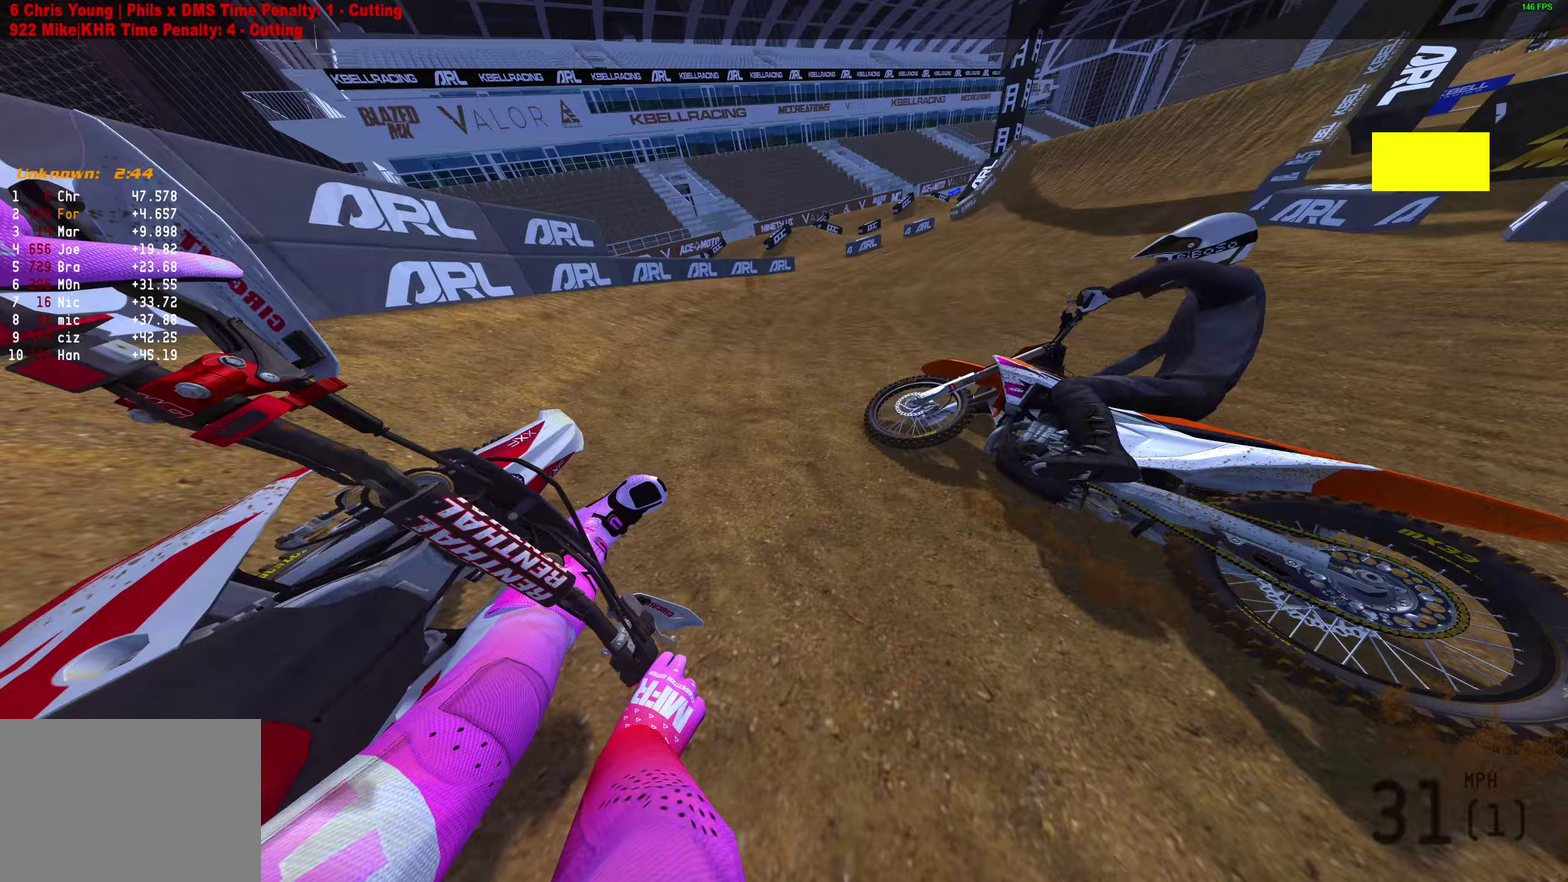
{"dt_ms": 600, "buttons": [], "left_stick": "right", "right_stick": "up", "events": [[83, "right_stick", "up-right"], [267, "right_stick", "center"], [283, "R2", "up"], [600, "right_stick", "up"]]}
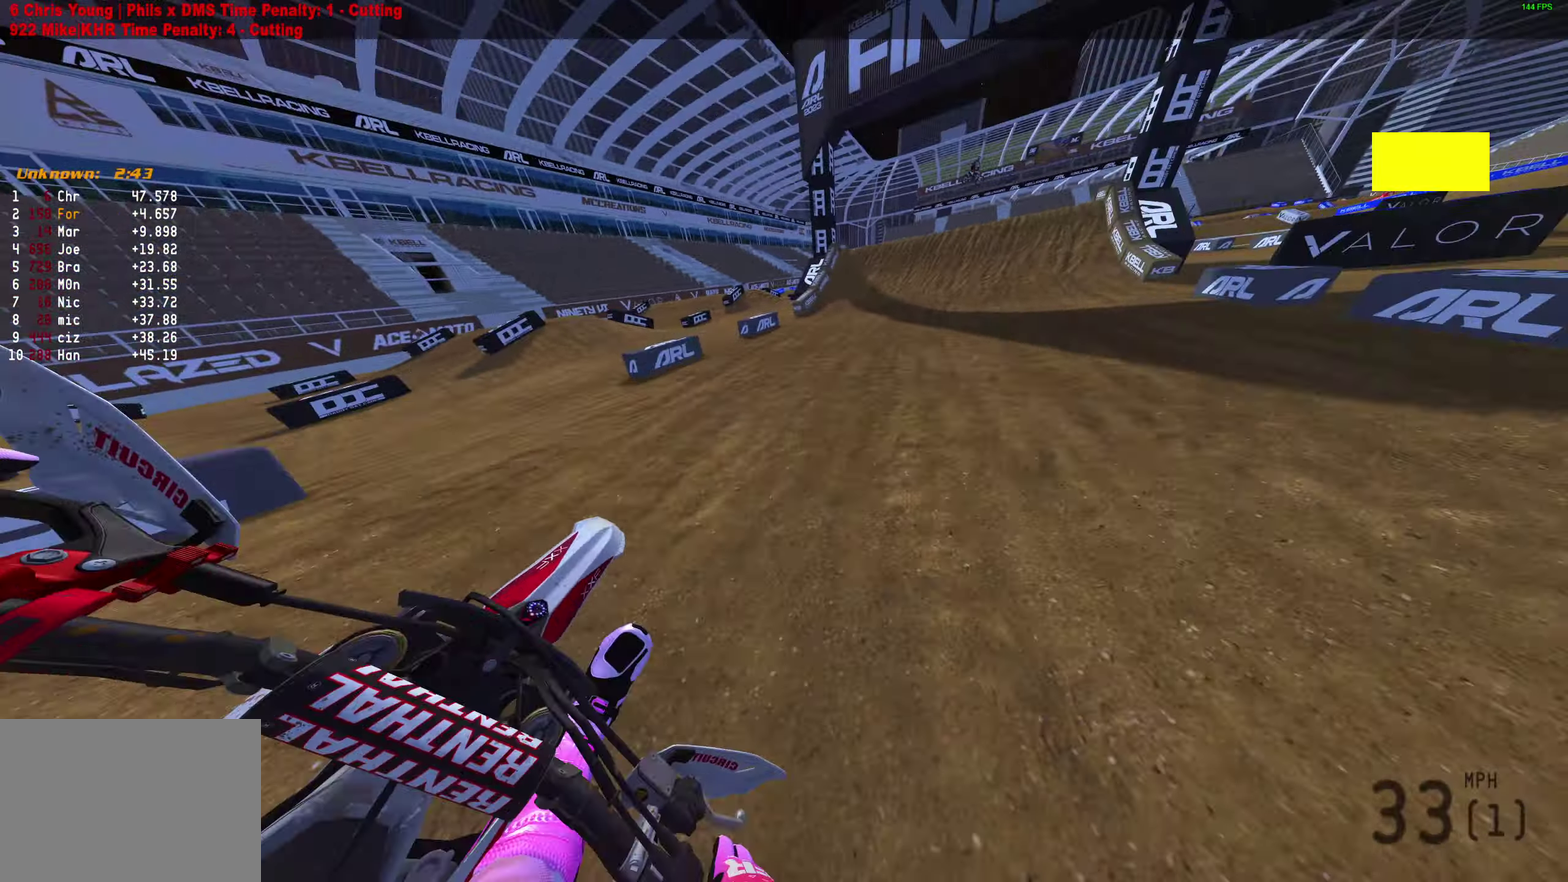
{"dt_ms": 400, "buttons": ["R2"], "left_stick": "right", "right_stick": "up", "events": [[50, "R2", "down"], [50, "right_stick", "up-left"], [133, "right_stick", "up"]]}
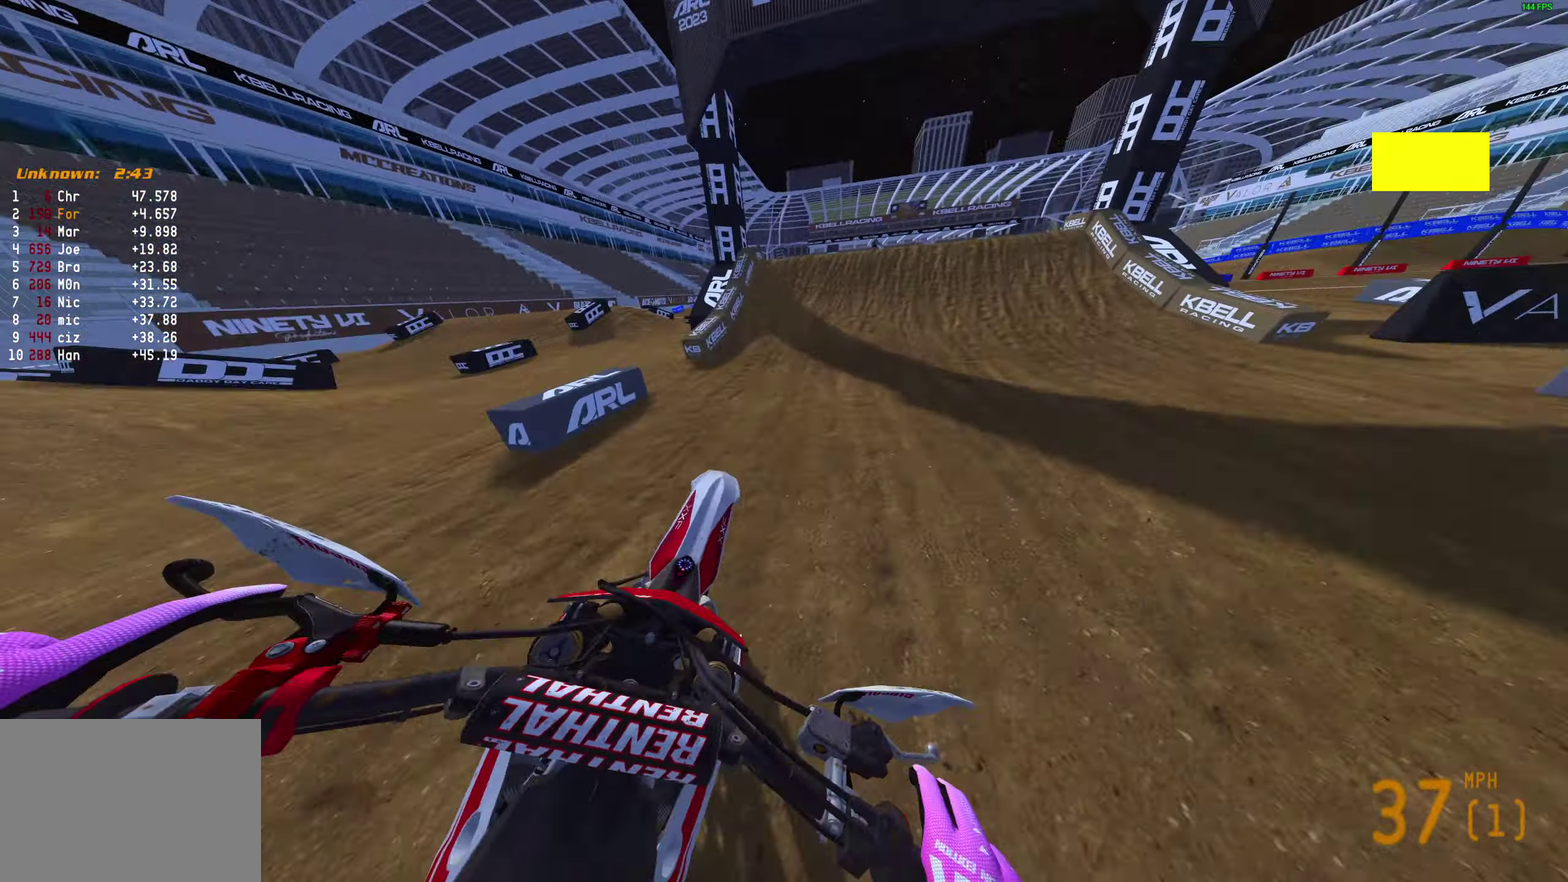
{"dt_ms": 500, "buttons": ["R2"], "left_stick": "right", "right_stick": "up-right", "events": [[83, "left_stick", "center"], [83, "right_stick", "up-right"], [383, "left_stick", "right"]]}
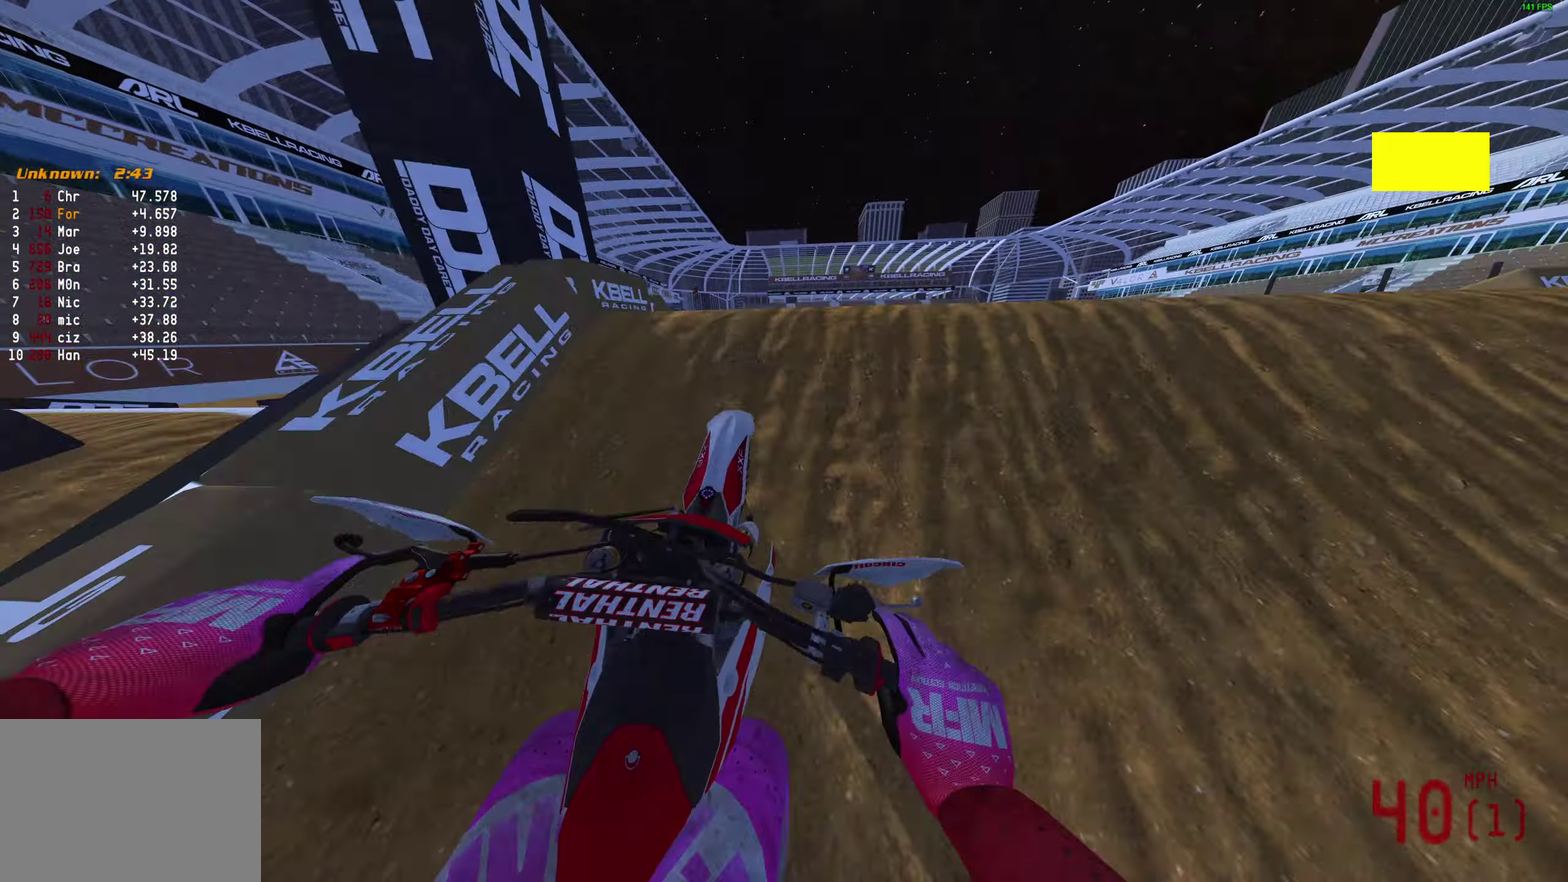
{"dt_ms": 500, "buttons": [], "left_stick": "left", "right_stick": "up", "events": [[200, "right_stick", "up"], [233, "R2", "up"], [267, "left_stick", "center"], [333, "left_stick", "left"]]}
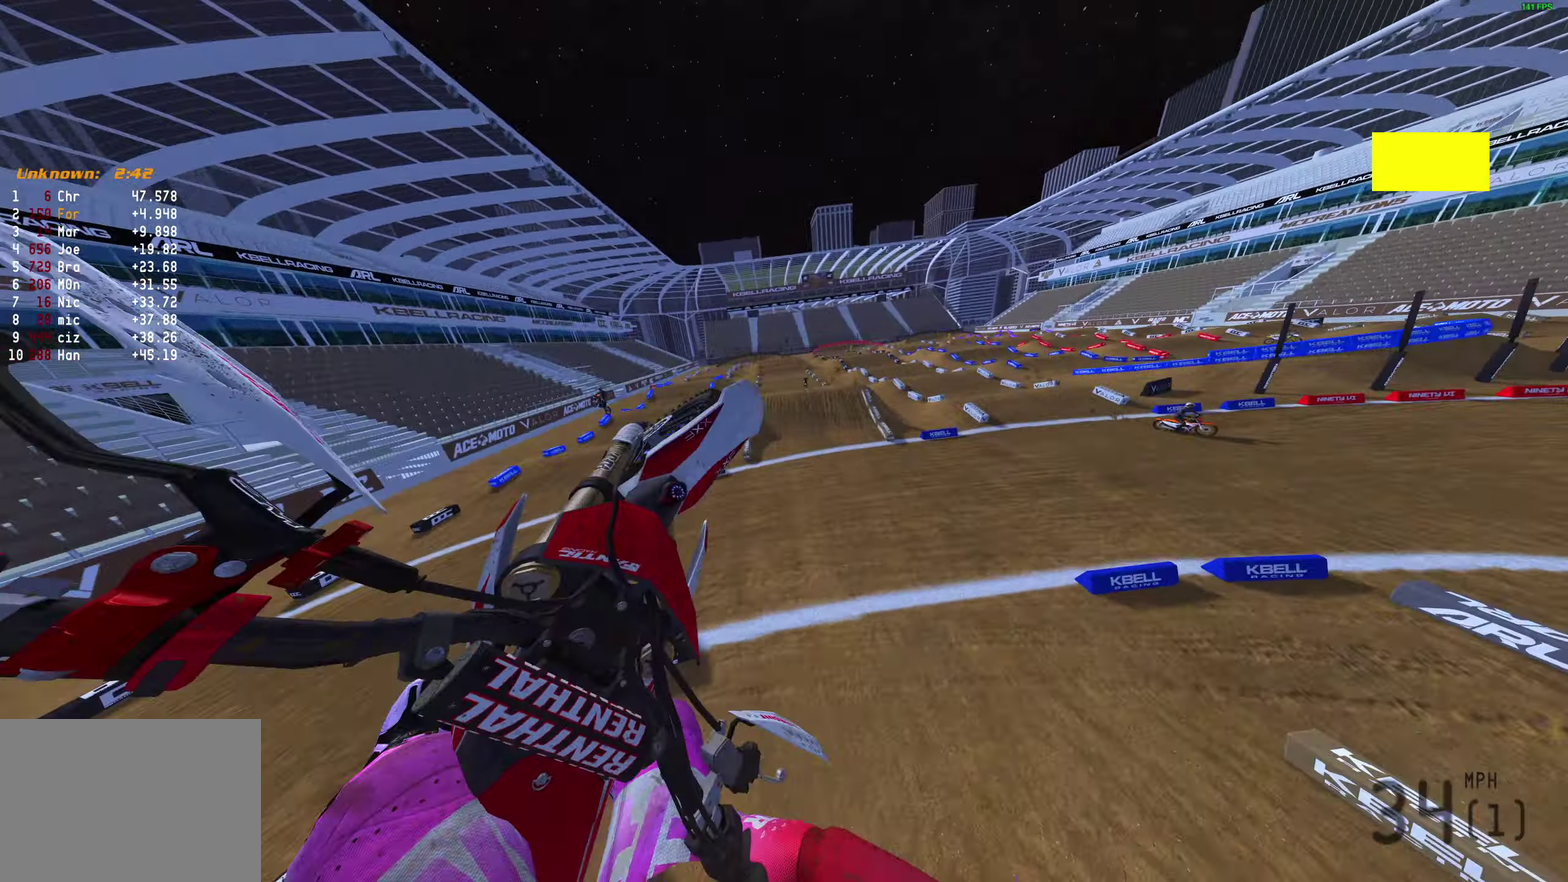
{"dt_ms": 400, "buttons": [], "left_stick": "left", "right_stick": "up", "events": []}
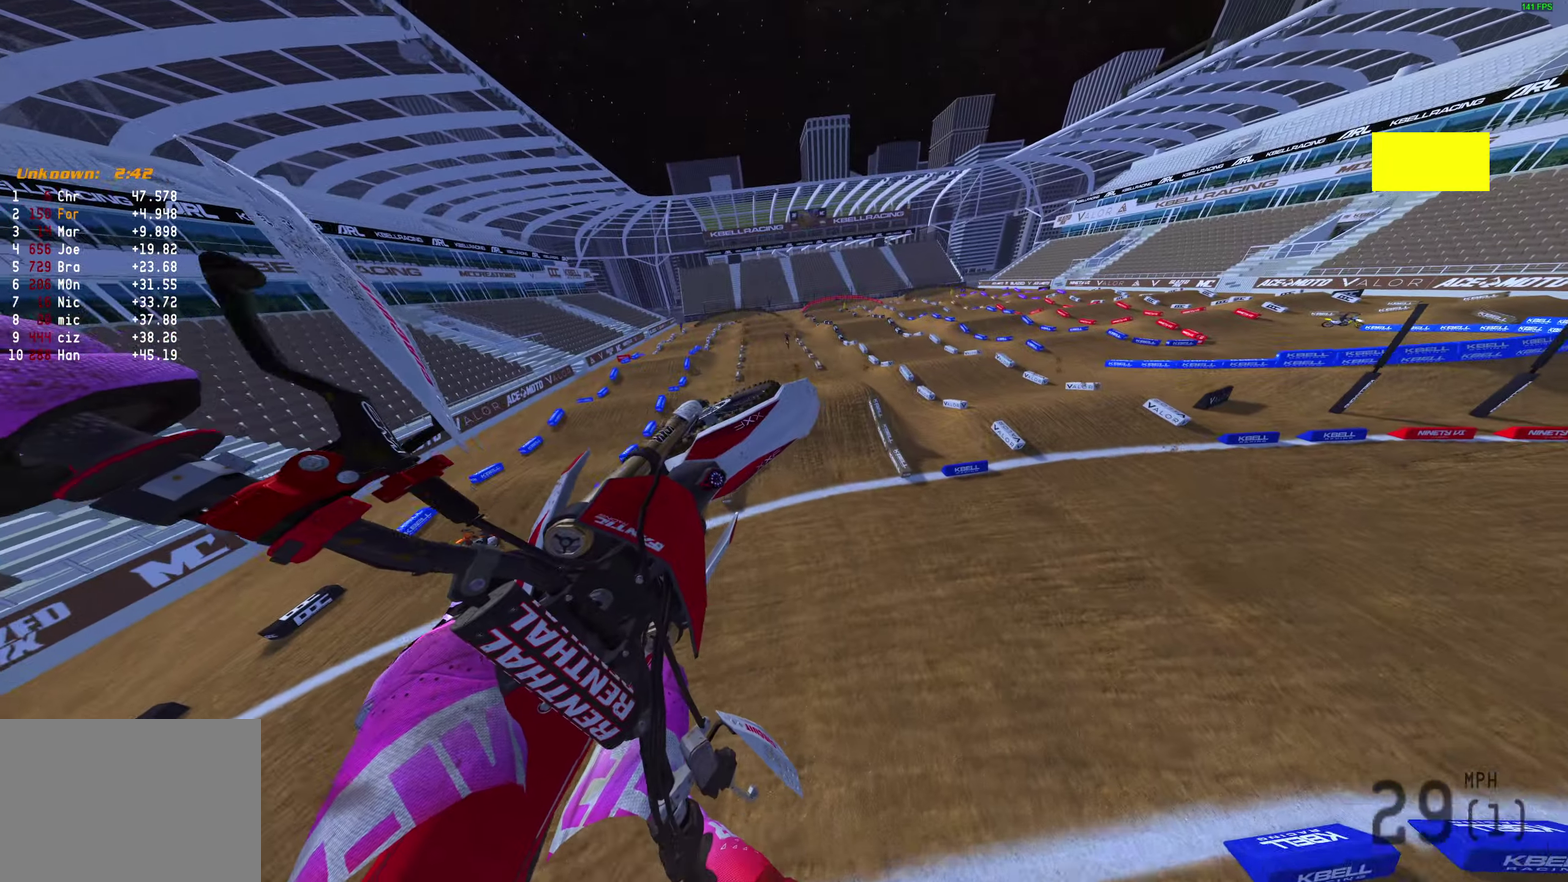
{"dt_ms": 600, "buttons": ["R2"], "left_stick": "up-left", "right_stick": "up-right", "events": [[250, "right_stick", "up-right"], [400, "left_stick", "up-left"], [450, "R2", "down"]]}
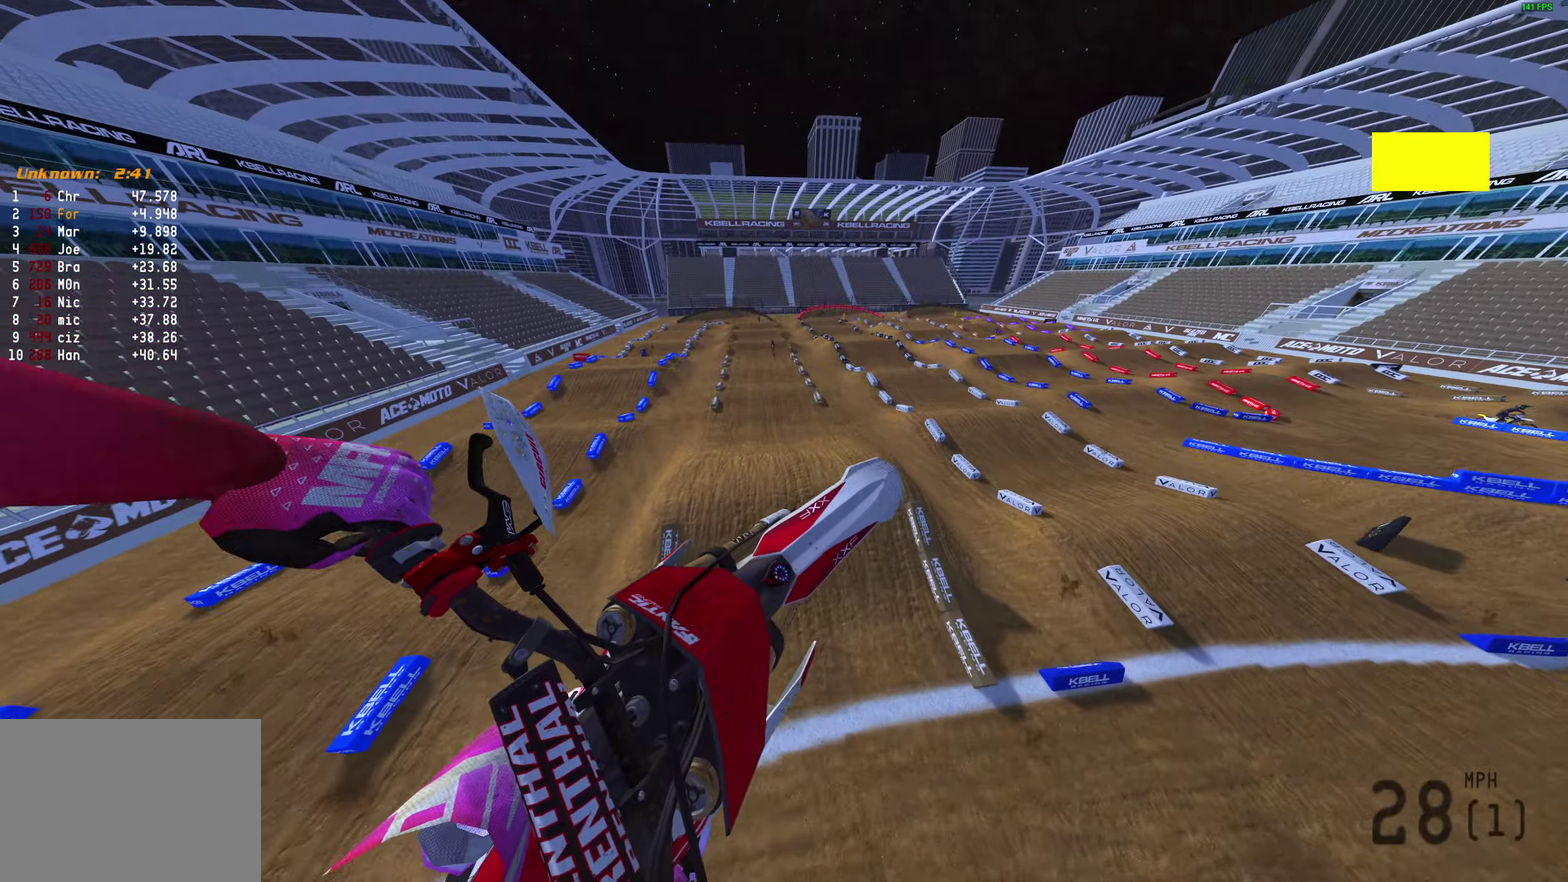
{"dt_ms": 300, "buttons": [], "left_stick": "up-right", "right_stick": "up", "events": [[100, "left_stick", "up"], [167, "R2", "up"], [167, "left_stick", "center"], [183, "right_stick", "up"], [267, "left_stick", "up-right"]]}
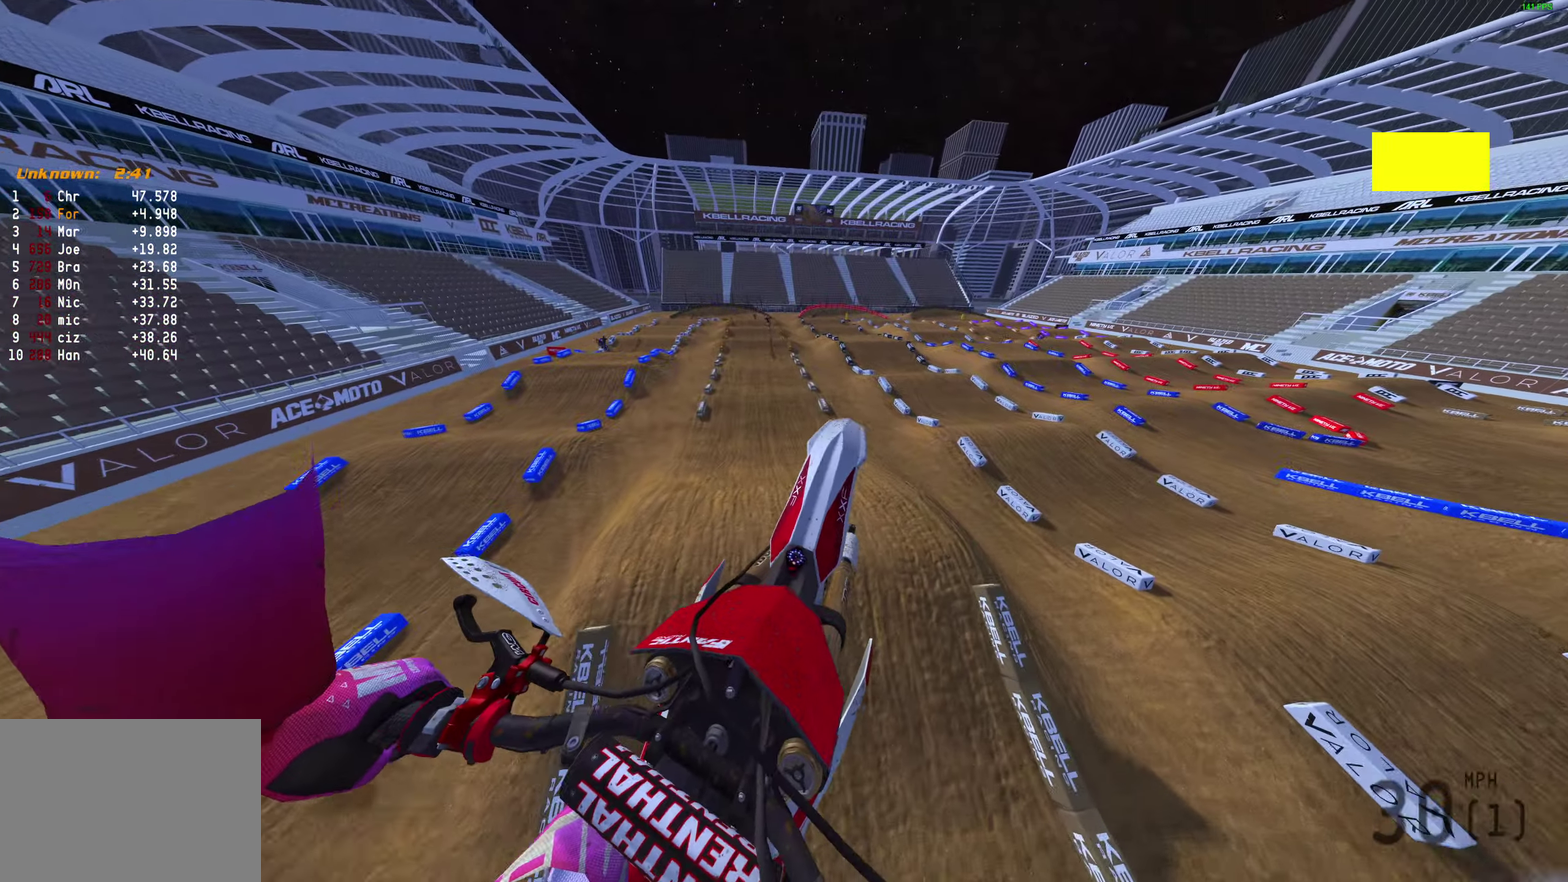
{"dt_ms": 800, "buttons": ["R2"], "left_stick": "center", "right_stick": "down-right", "events": [[283, "left_stick", "center"], [400, "right_stick", "center"], [417, "R2", "down"], [500, "R3", "down"], [533, "right_stick", "down"], [600, "R3", "up"], [650, "right_stick", "down-right"]]}
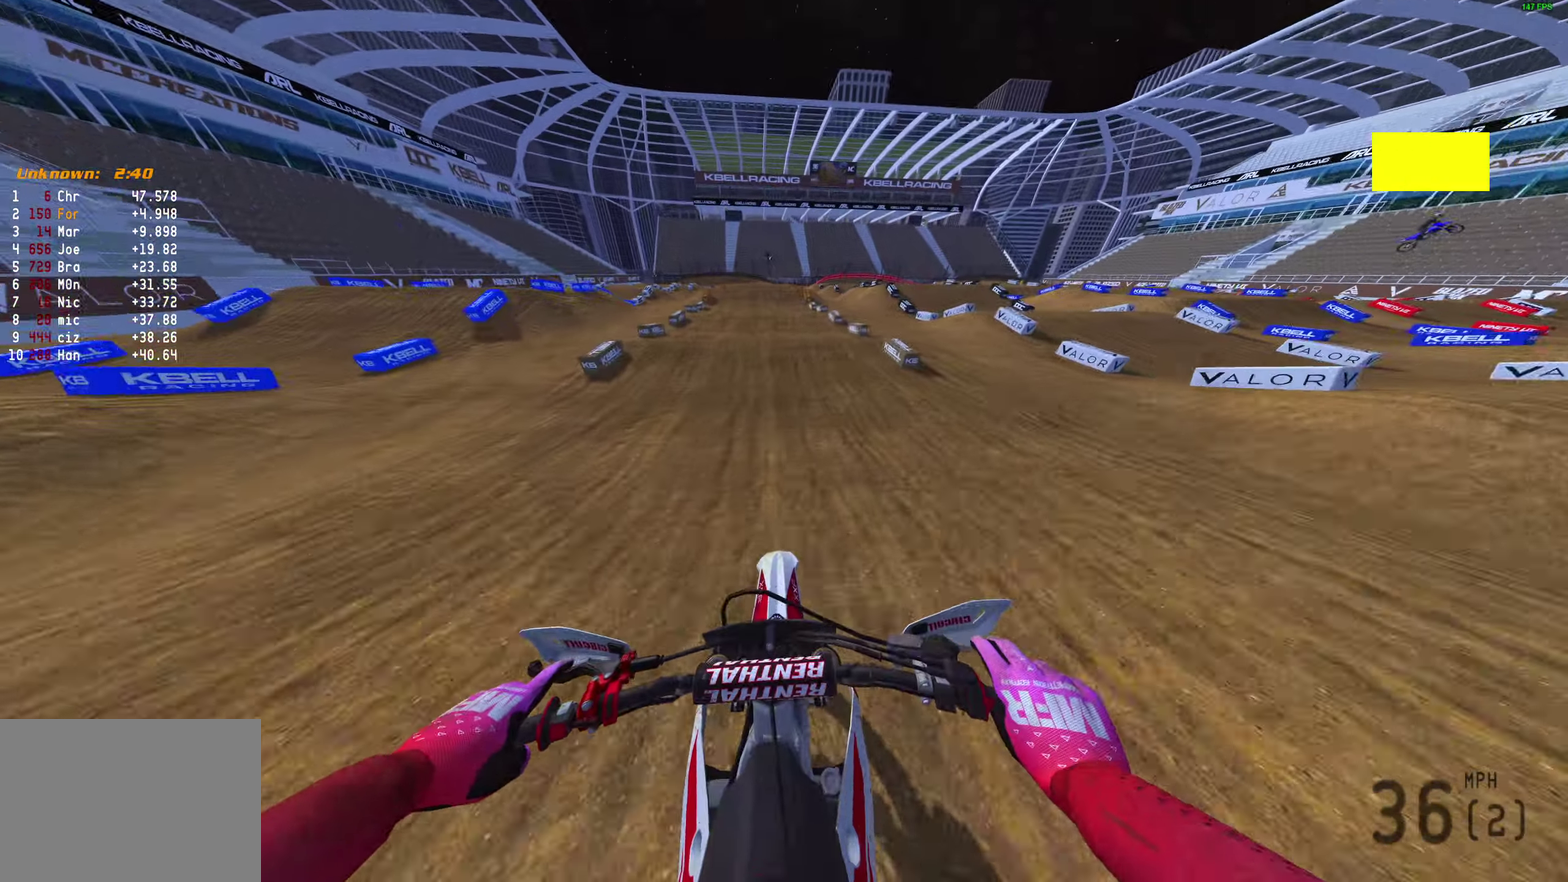
{"dt_ms": 400, "buttons": ["R2"], "left_stick": "center", "right_stick": "up", "events": [[17, "right_stick", "center"], [150, "right_stick", "up"]]}
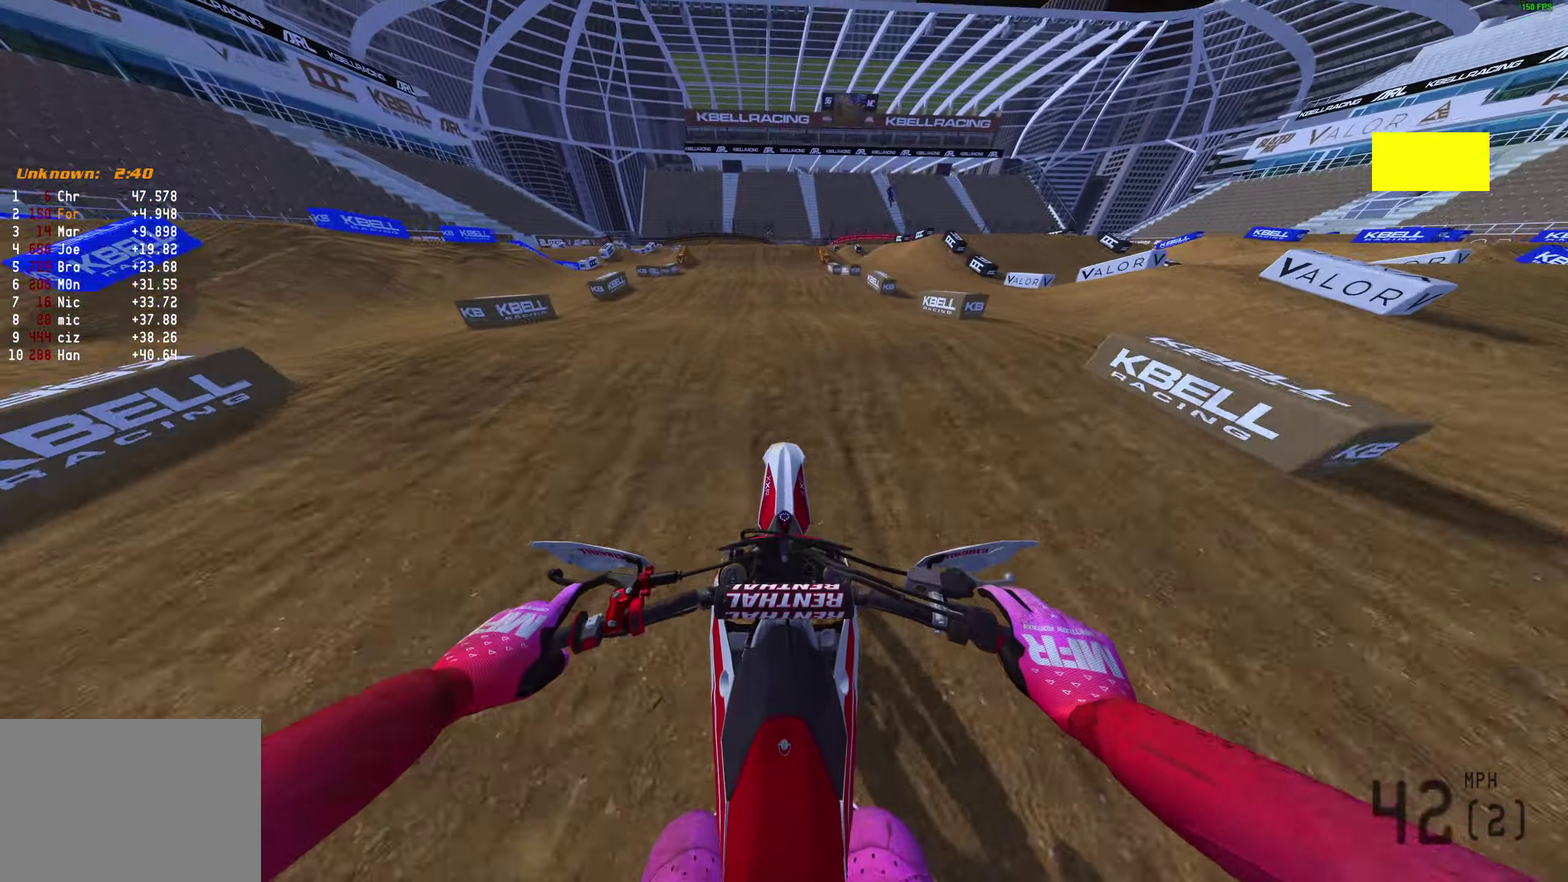
{"dt_ms": 600, "buttons": ["R2"], "left_stick": "center", "right_stick": "center", "events": [[550, "right_stick", "center"]]}
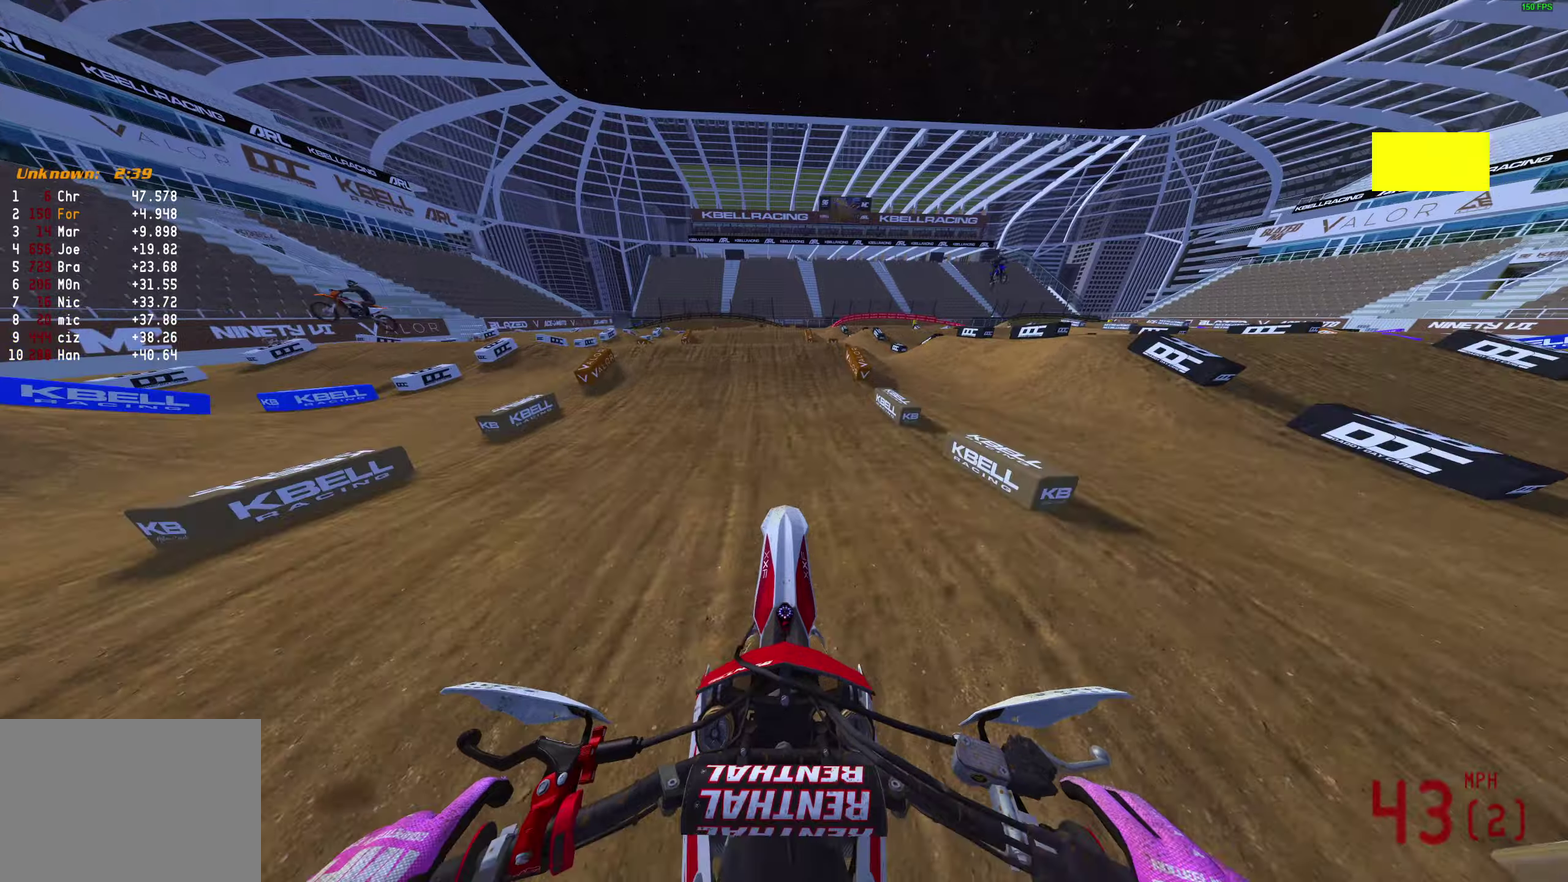
{"dt_ms": 400, "buttons": ["R2"], "left_stick": "left", "right_stick": "up-left", "events": [[317, "right_stick", "up-left"], [367, "left_stick", "left"]]}
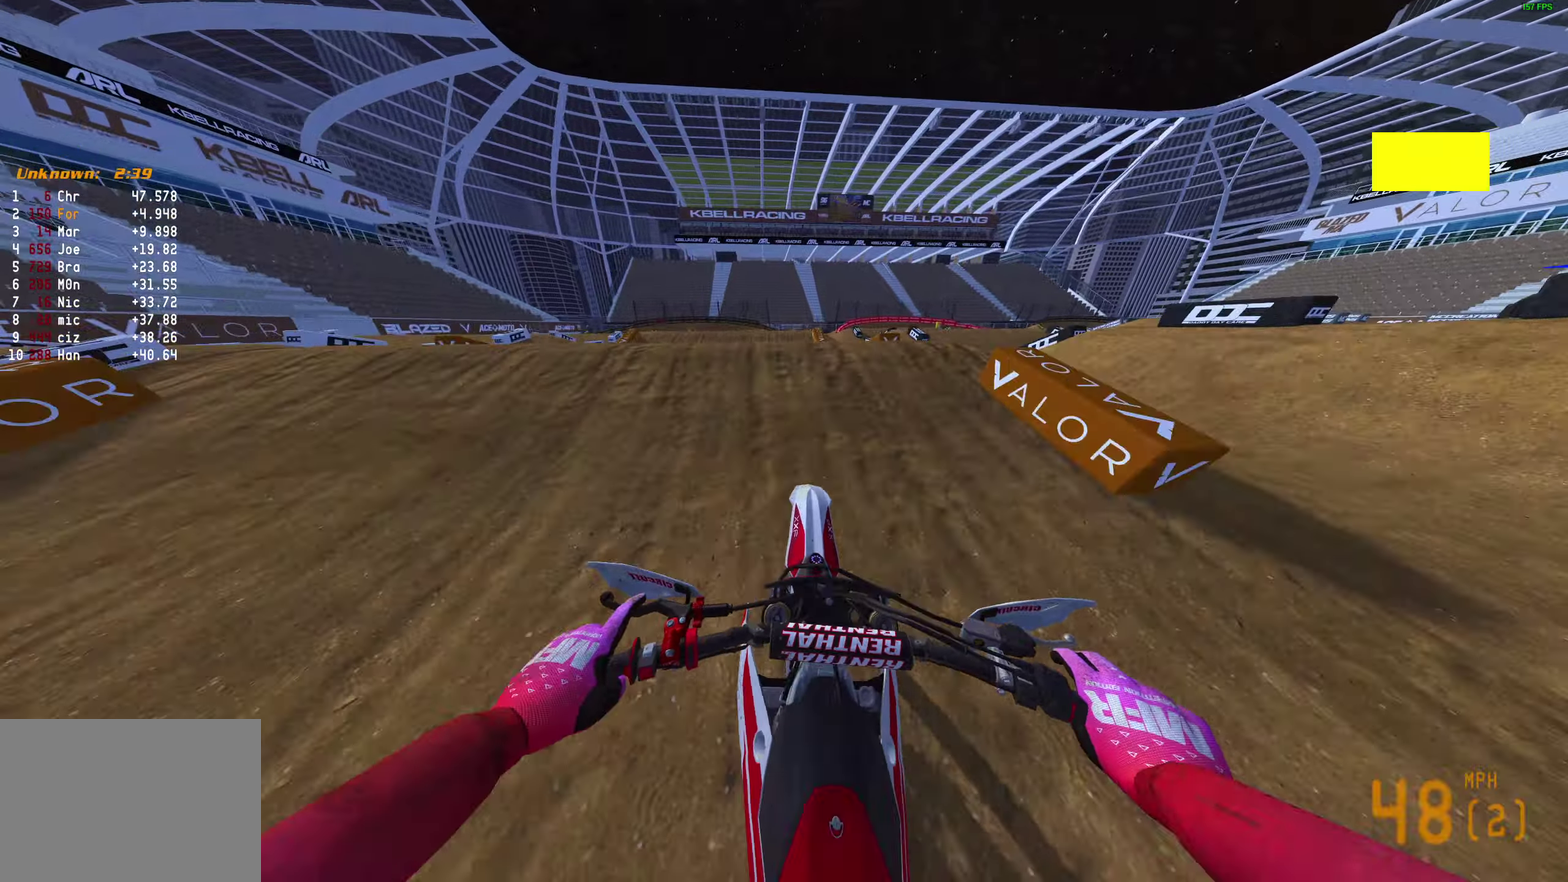
{"dt_ms": 500, "buttons": [], "left_stick": "center", "right_stick": "center", "events": [[17, "right_stick", "center"], [67, "CROSS", "down"], [100, "R2", "up"], [133, "CROSS", "up"], [183, "left_stick", "center"]]}